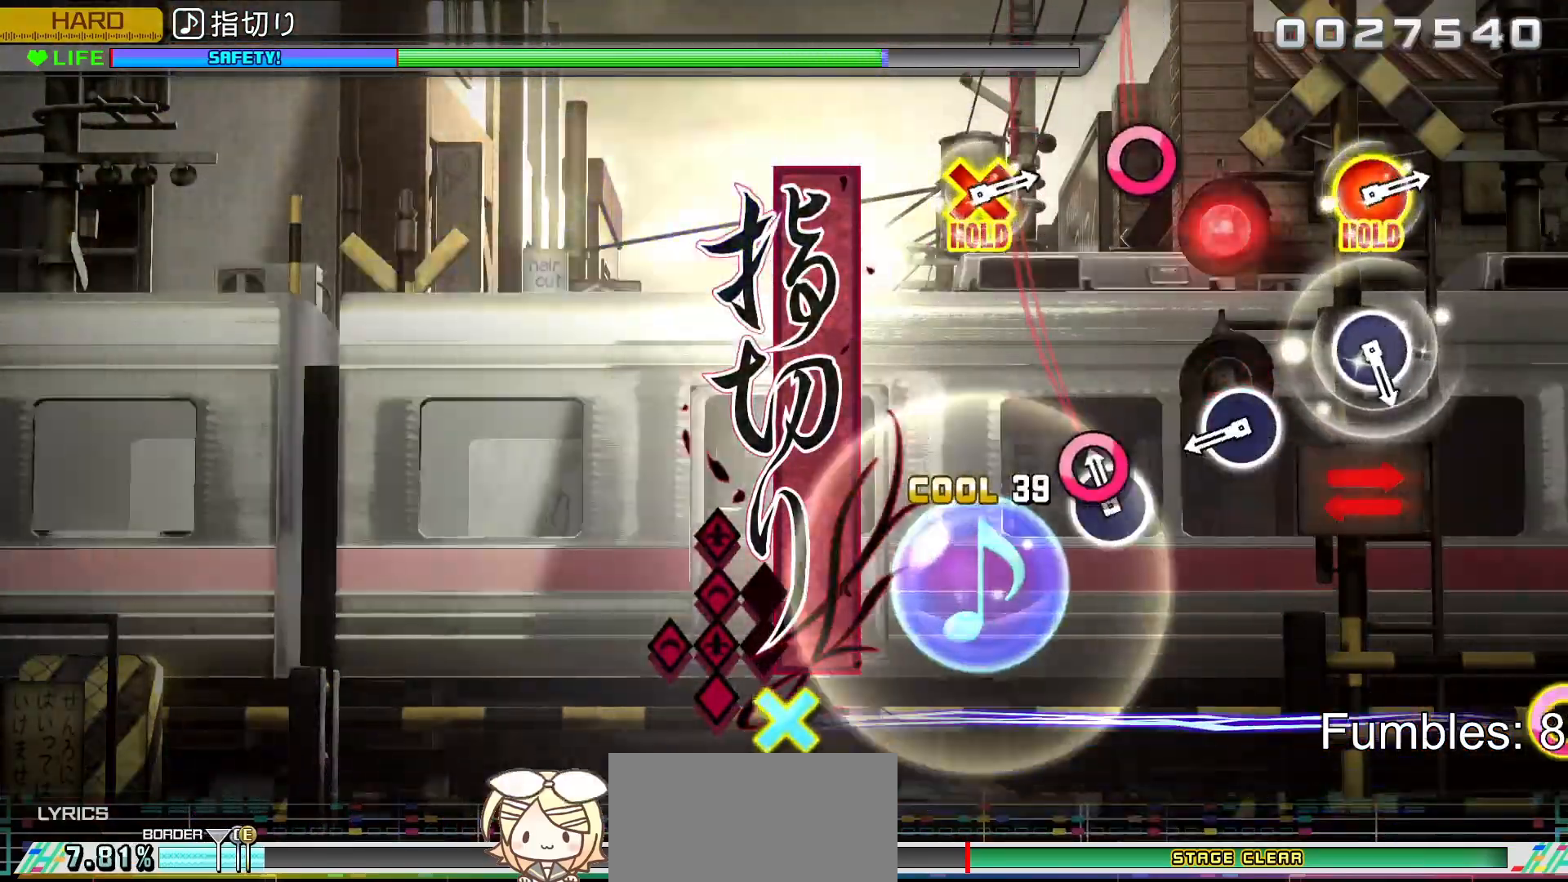
Gameplay with a controller (PlayStation layout); each line is a JSON object with the inputs held at the frame after it. "events" lists button and stick changes between this image and that frame as [ms after this image, input, new state], when the widget could be followed in between. Not read: L3.
{"buttons": ["CIRCLE", "R2"], "left_stick": "center", "right_stick": "center", "events": [[67, "CIRCLE", "down"], [217, "CIRCLE", "up"], [383, "CIRCLE", "down"]]}
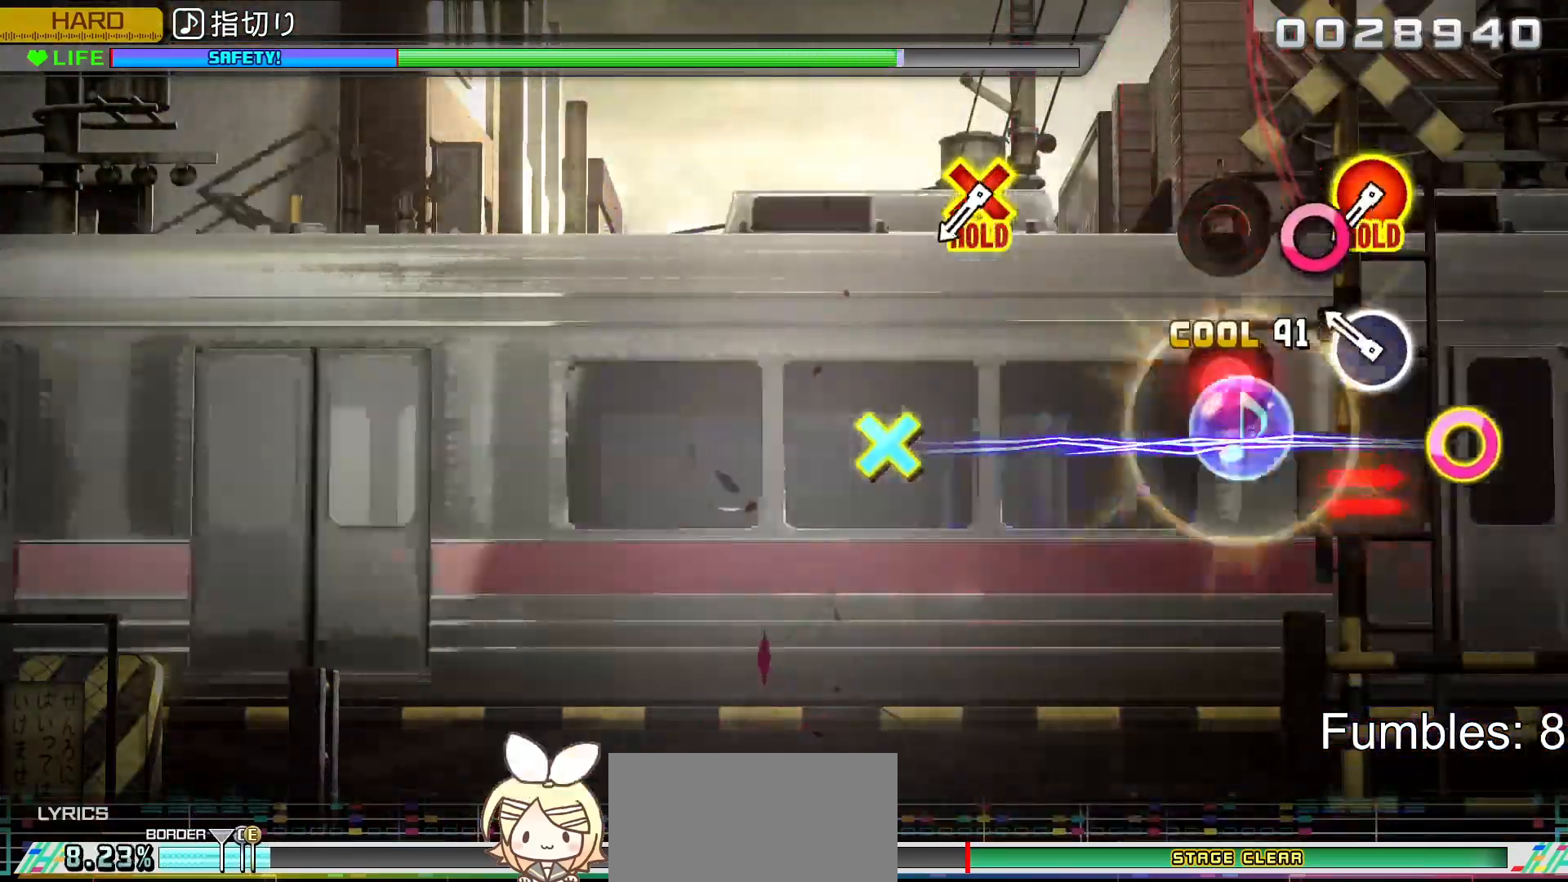
{"buttons": ["CIRCLE", "R2", "DPAD_DOWN"], "left_stick": "center", "right_stick": "center", "events": [[50, "CIRCLE", "up"], [183, "CIRCLE", "down"], [350, "CIRCLE", "up"], [500, "CIRCLE", "down"], [500, "DPAD_DOWN", "down"]]}
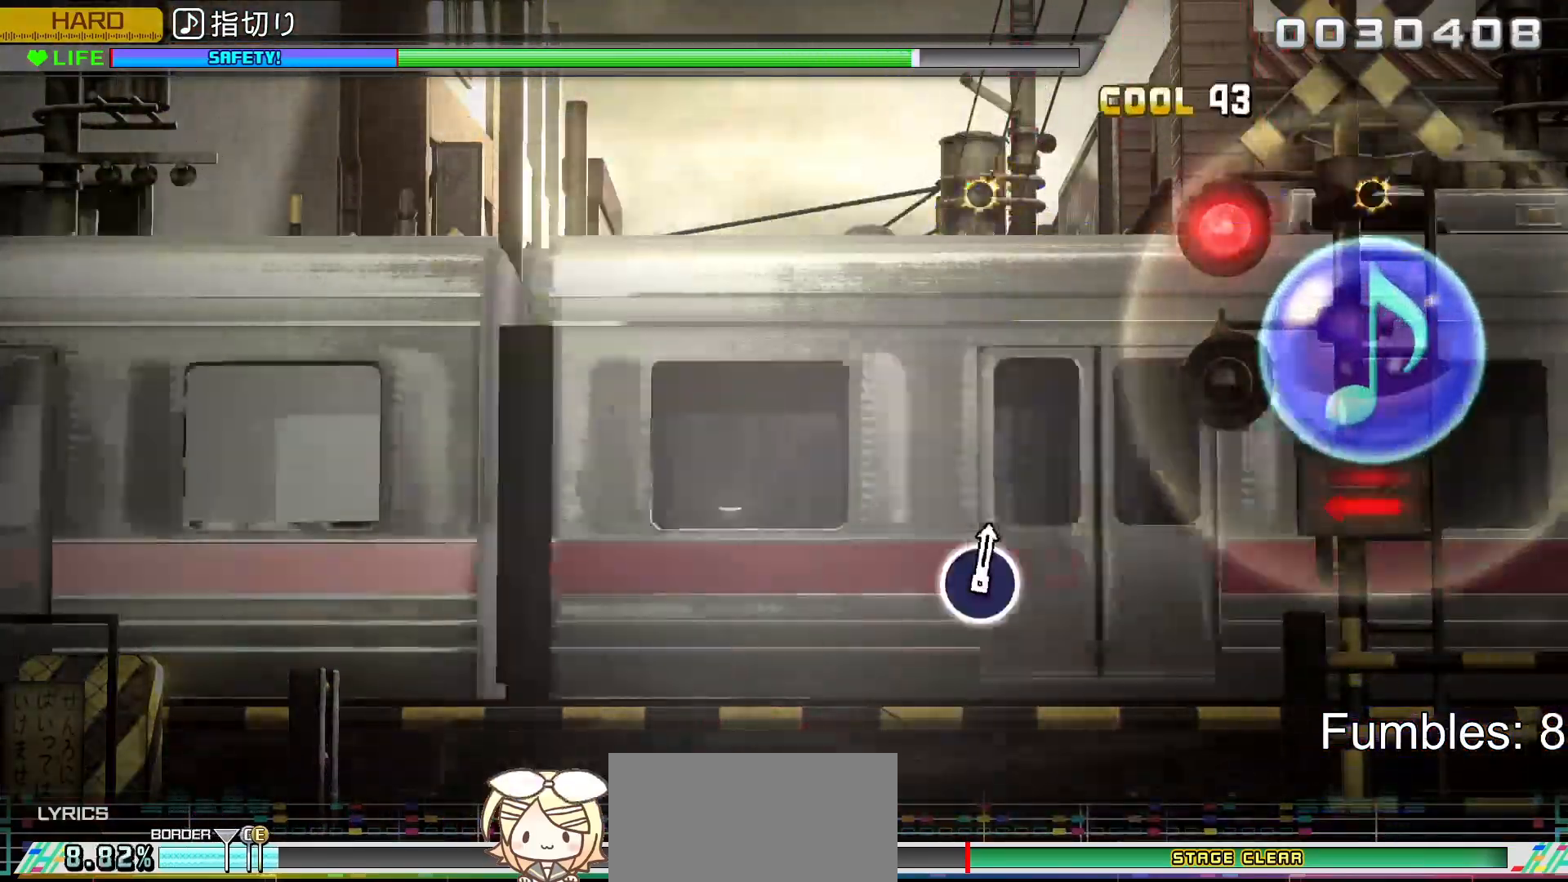
{"buttons": ["L2"], "left_stick": "center", "right_stick": "center", "events": [[83, "L2", "down"], [150, "DPAD_DOWN", "up"], [167, "CIRCLE", "up"], [183, "R2", "up"], [300, "right_stick", "left"], [383, "right_stick", "center"]]}
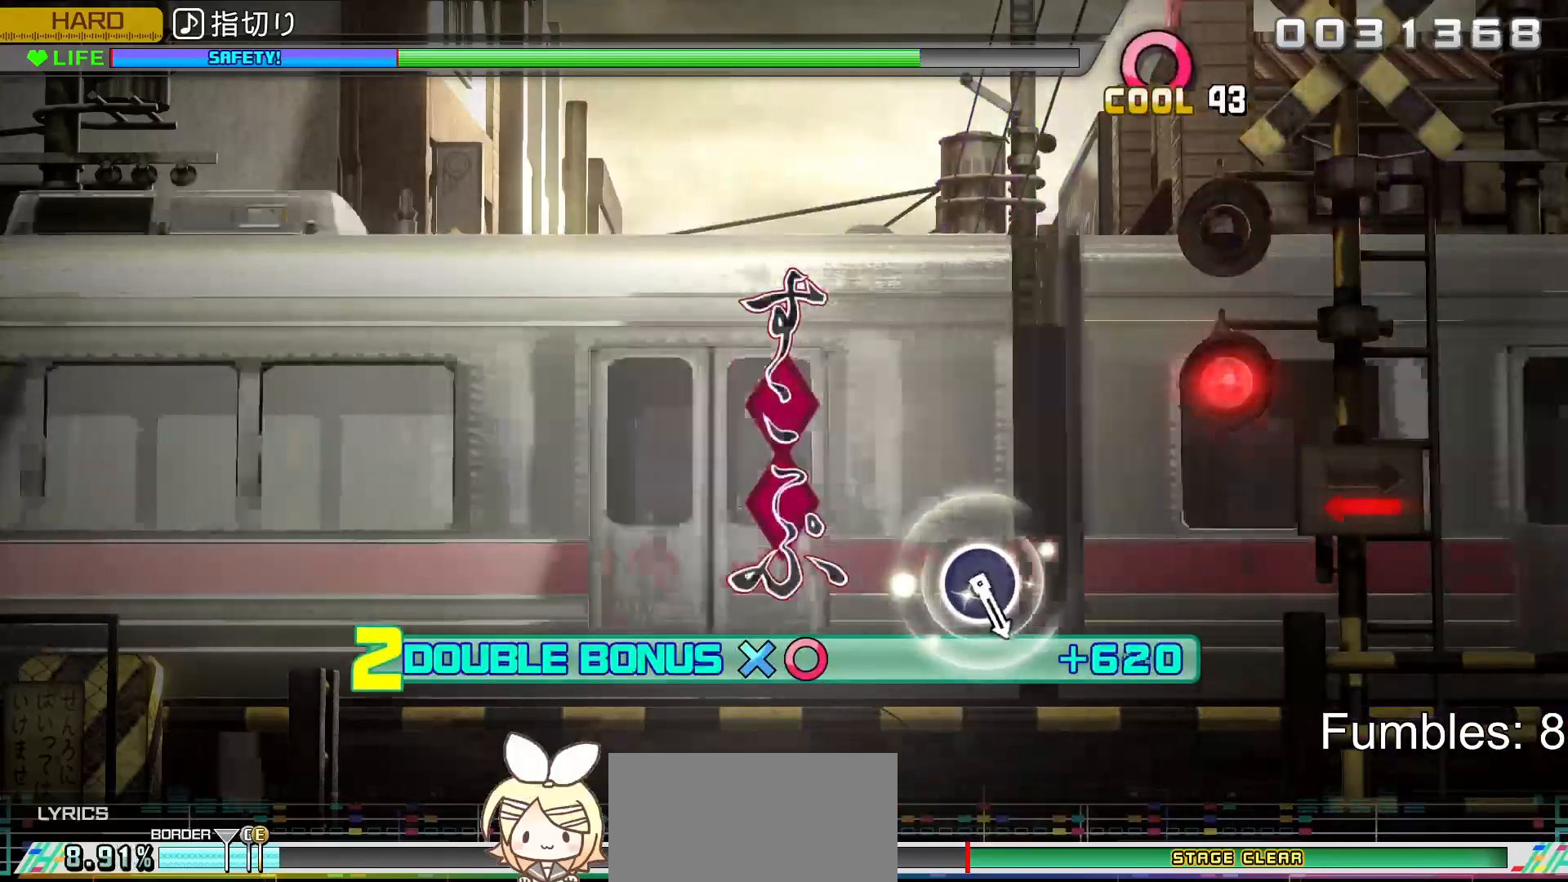
{"buttons": ["L2"], "left_stick": "center", "right_stick": "center", "events": [[117, "left_stick", "right"], [217, "left_stick", "center"], [400, "right_stick", "left"], [500, "right_stick", "center"]]}
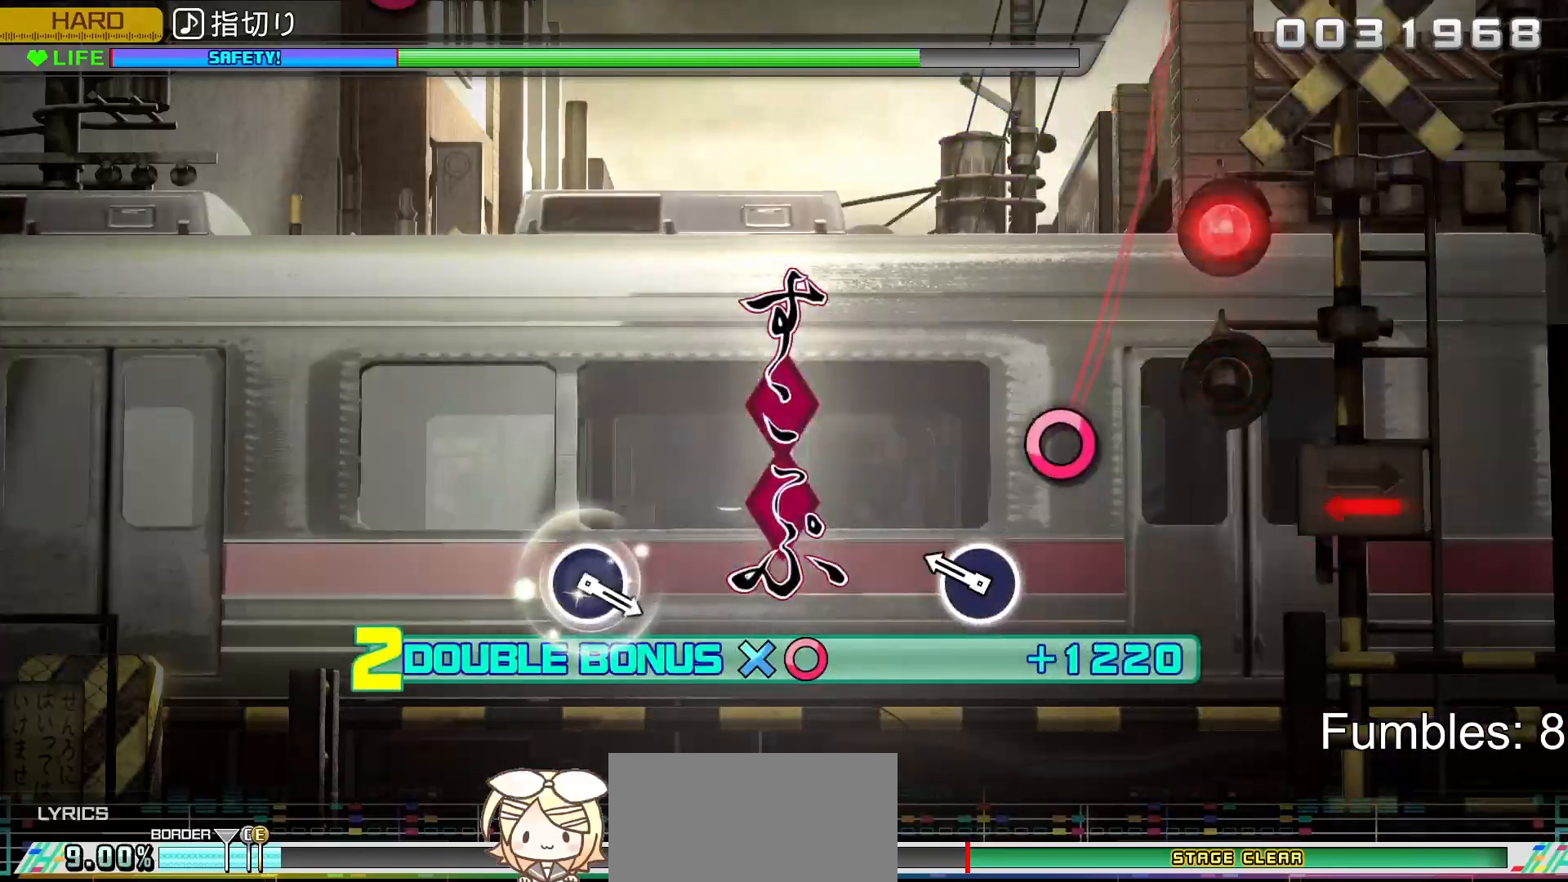
{"buttons": ["L2"], "left_stick": "center", "right_stick": "center", "events": [[233, "CIRCLE", "down"], [333, "CIRCLE", "up"]]}
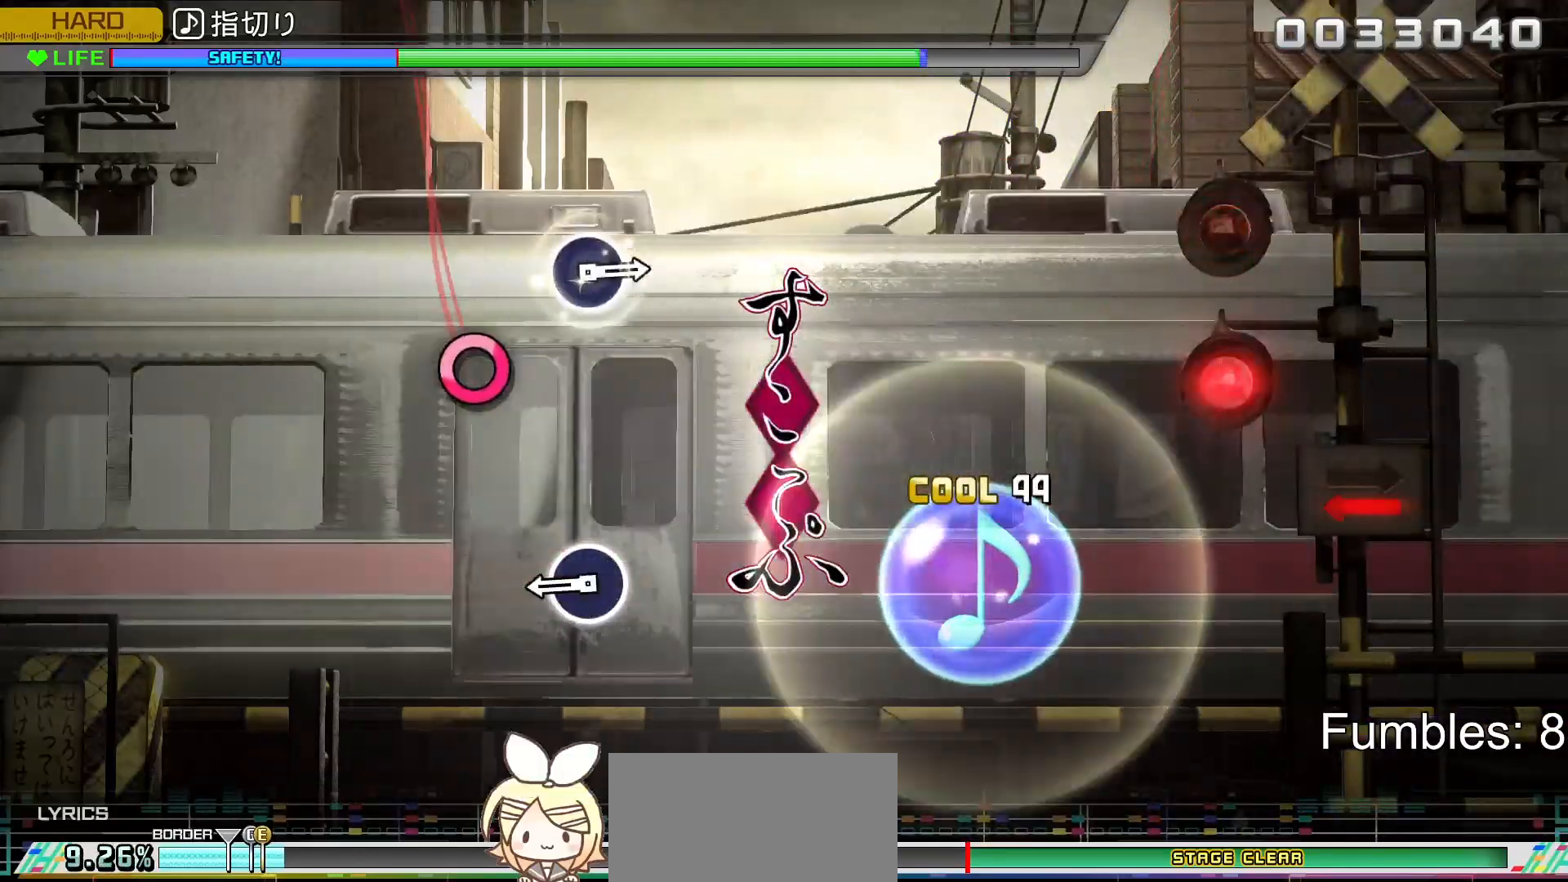
{"buttons": ["L2"], "left_stick": "center", "right_stick": "center", "events": [[333, "CIRCLE", "down"], [500, "CIRCLE", "up"]]}
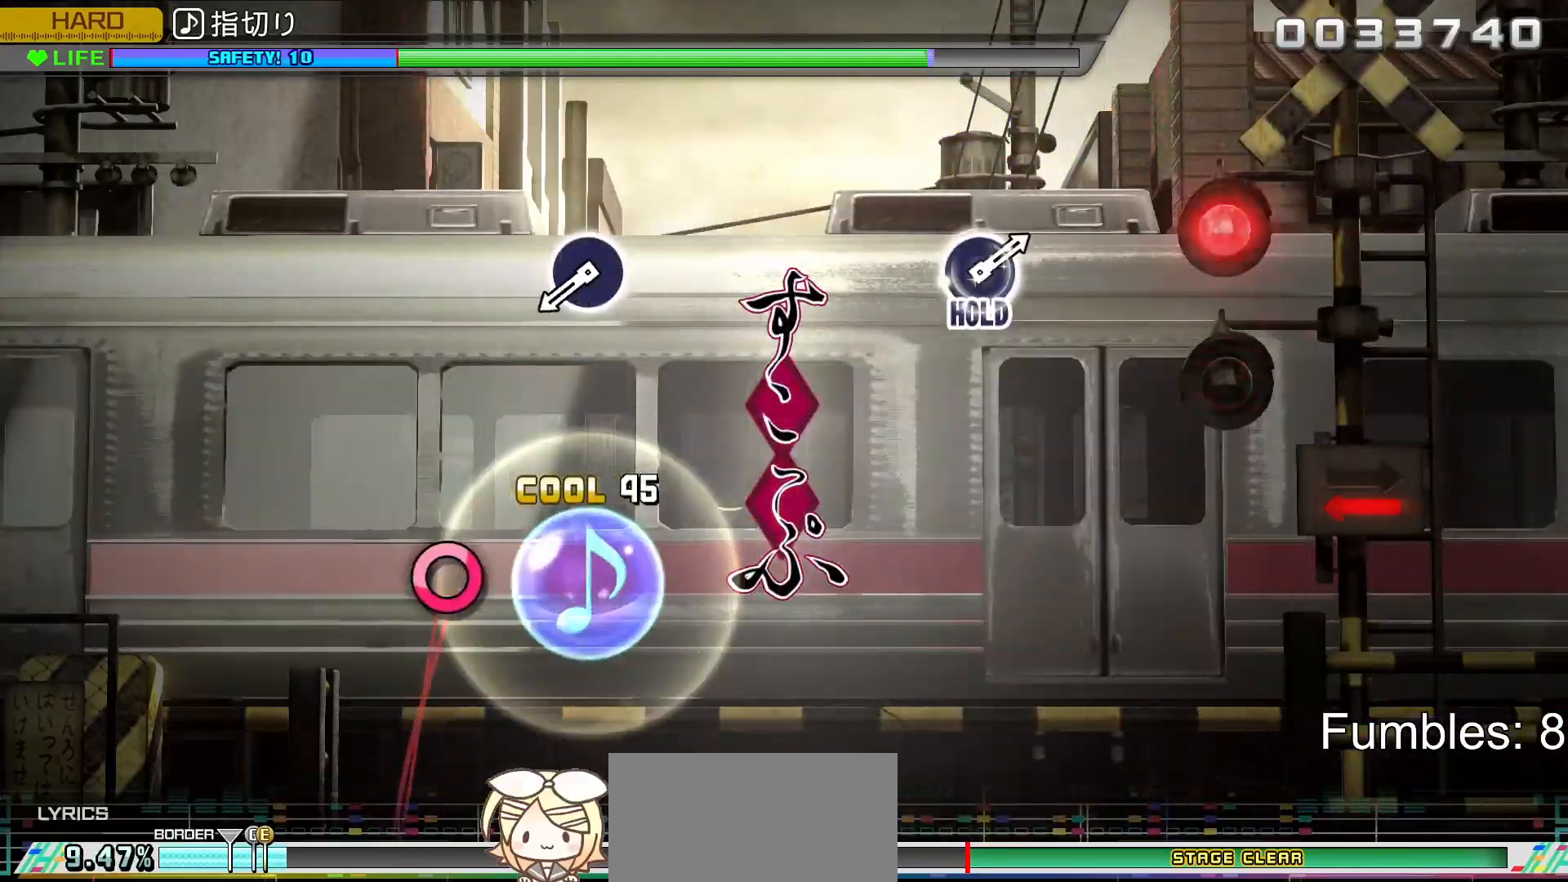
{"buttons": ["CIRCLE", "L2"], "left_stick": "center", "right_stick": "center", "events": [[450, "CIRCLE", "down"]]}
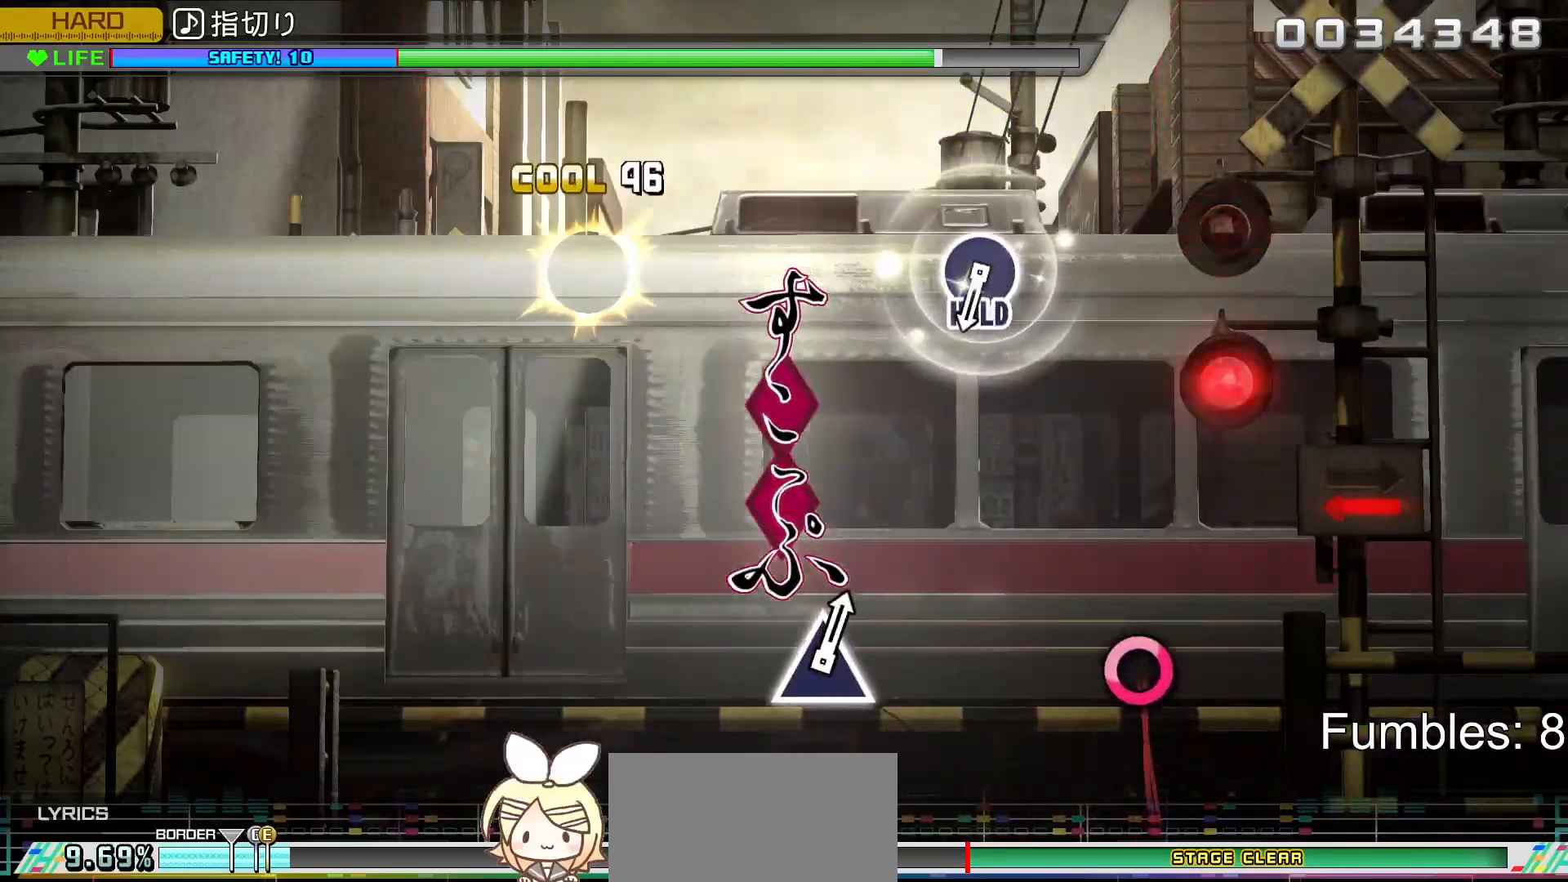
{"buttons": ["L2"], "left_stick": "center", "right_stick": "center", "events": [[150, "CIRCLE", "up"]]}
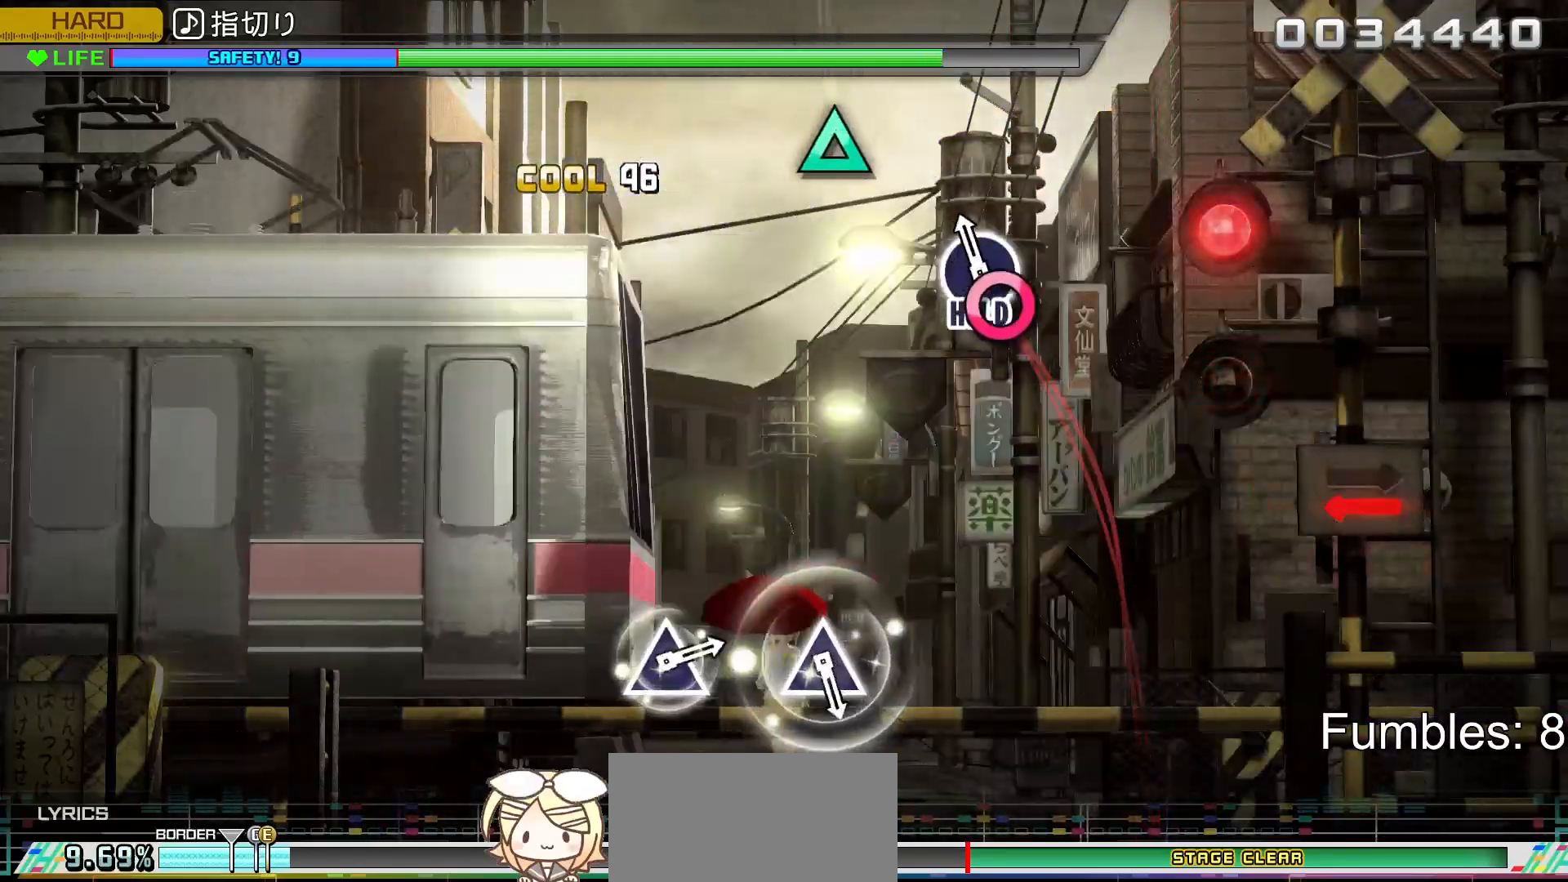
{"buttons": ["R2"], "left_stick": "center", "right_stick": "center", "events": [[100, "CIRCLE", "down"], [150, "R2", "down"], [283, "CIRCLE", "up"], [300, "L2", "up"]]}
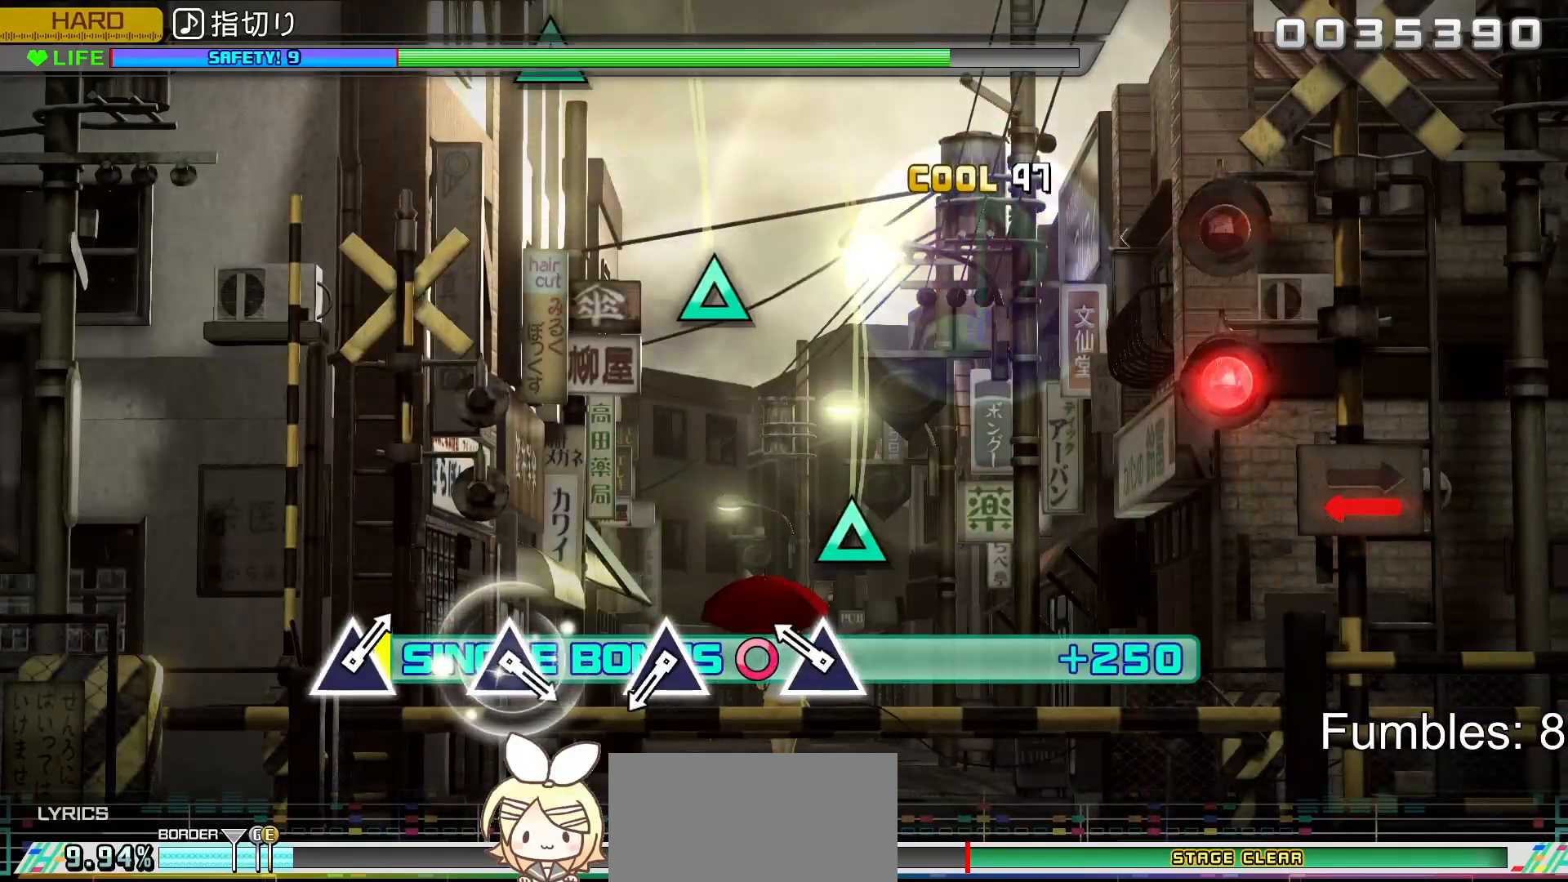
{"buttons": ["TRIANGLE", "R2"], "left_stick": "center", "right_stick": "center", "events": [[183, "TRIANGLE", "down"], [317, "TRIANGLE", "up"], [500, "TRIANGLE", "down"]]}
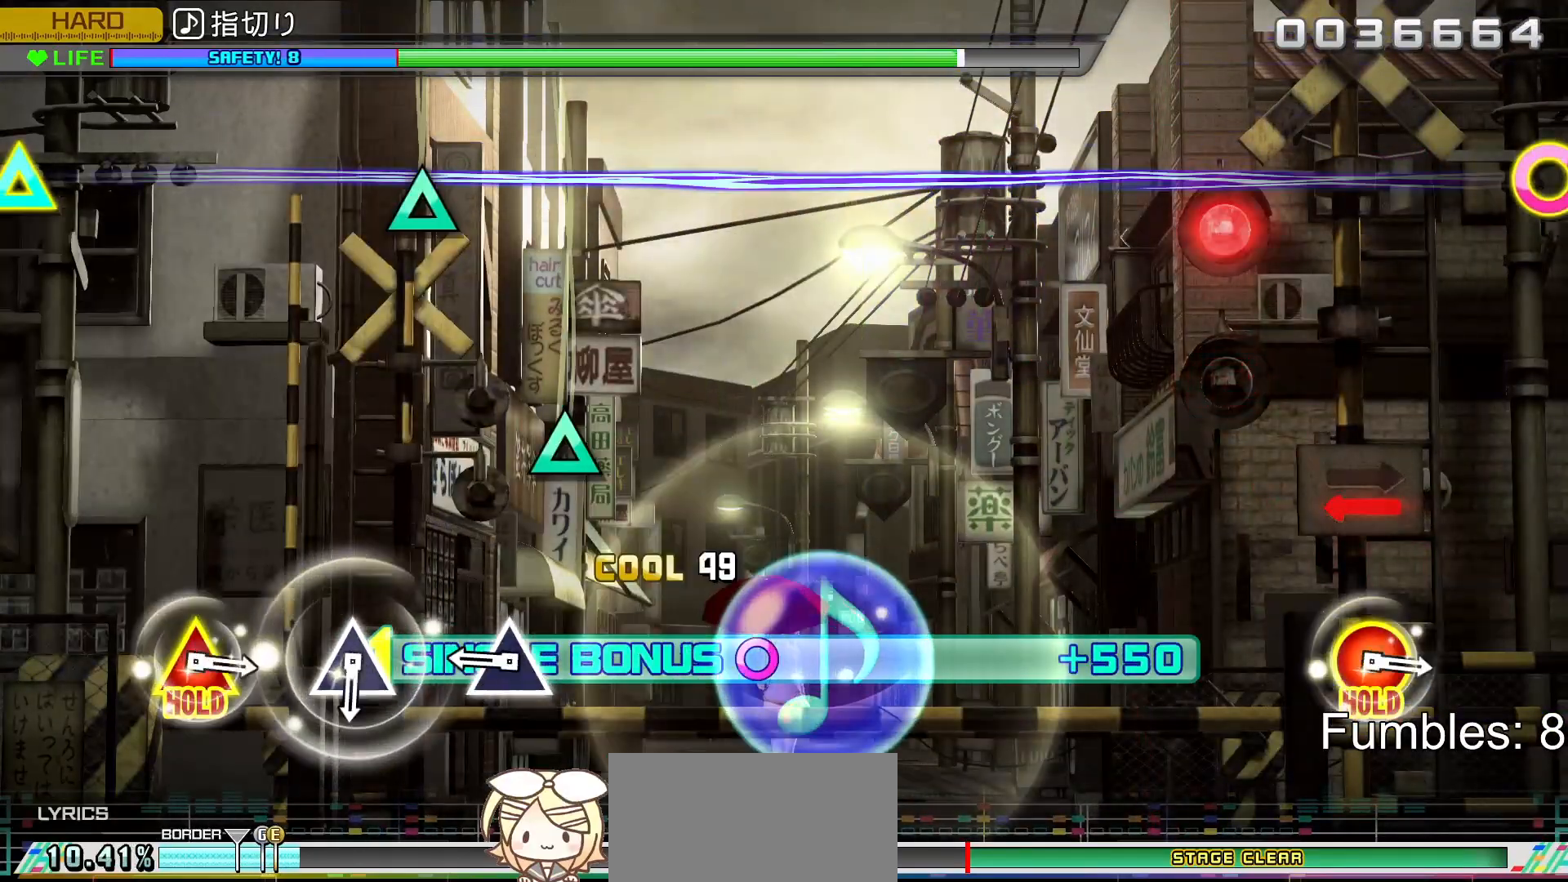
{"buttons": ["R2"], "left_stick": "center", "right_stick": "center", "events": [[133, "TRIANGLE", "up"], [283, "TRIANGLE", "down"], [450, "TRIANGLE", "up"]]}
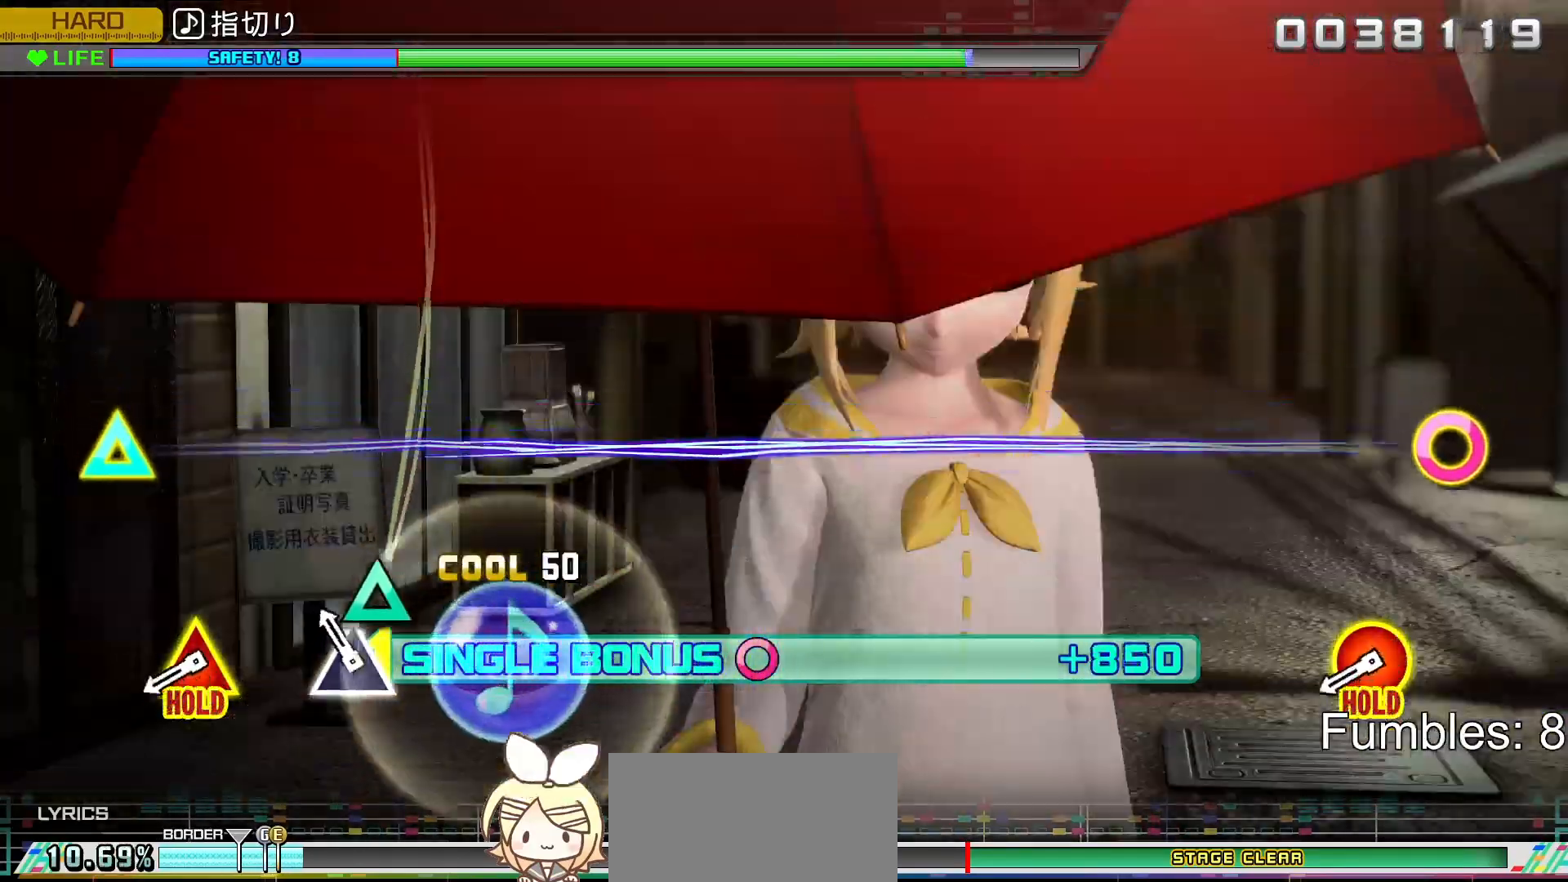
{"buttons": ["TRIANGLE", "L2", "R2", "DPAD_RIGHT"], "left_stick": "center", "right_stick": "center", "events": [[100, "TRIANGLE", "down"], [250, "TRIANGLE", "up"], [417, "DPAD_RIGHT", "down"], [433, "TRIANGLE", "down"], [500, "L2", "down"]]}
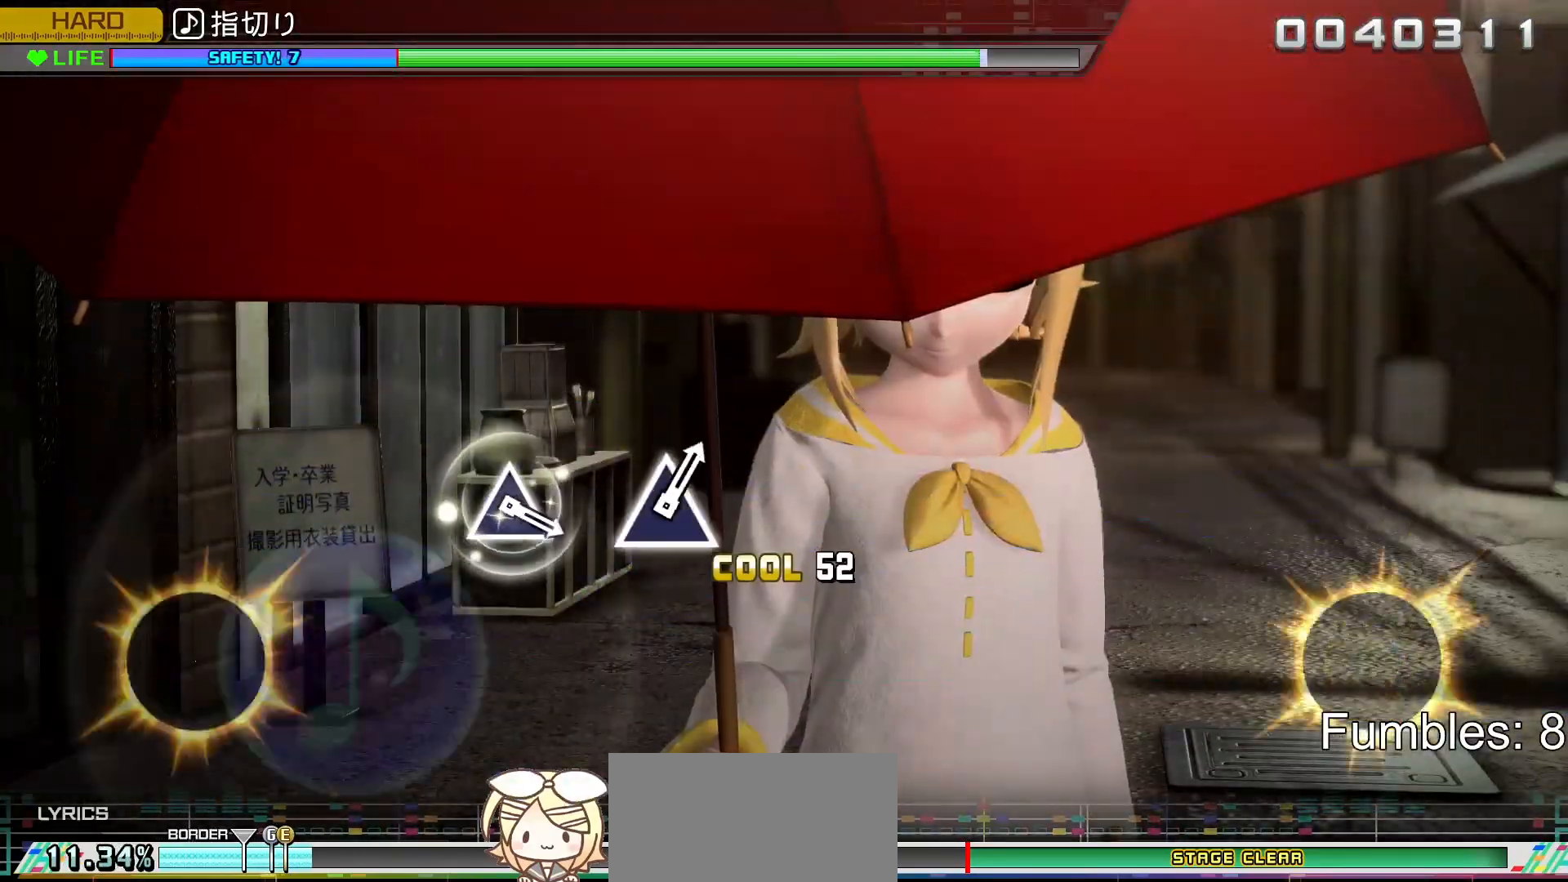
{"buttons": ["L2"], "left_stick": "center", "right_stick": "center", "events": [[50, "DPAD_RIGHT", "up"], [67, "TRIANGLE", "up"], [117, "R2", "up"], [233, "right_stick", "right"], [367, "right_stick", "center"]]}
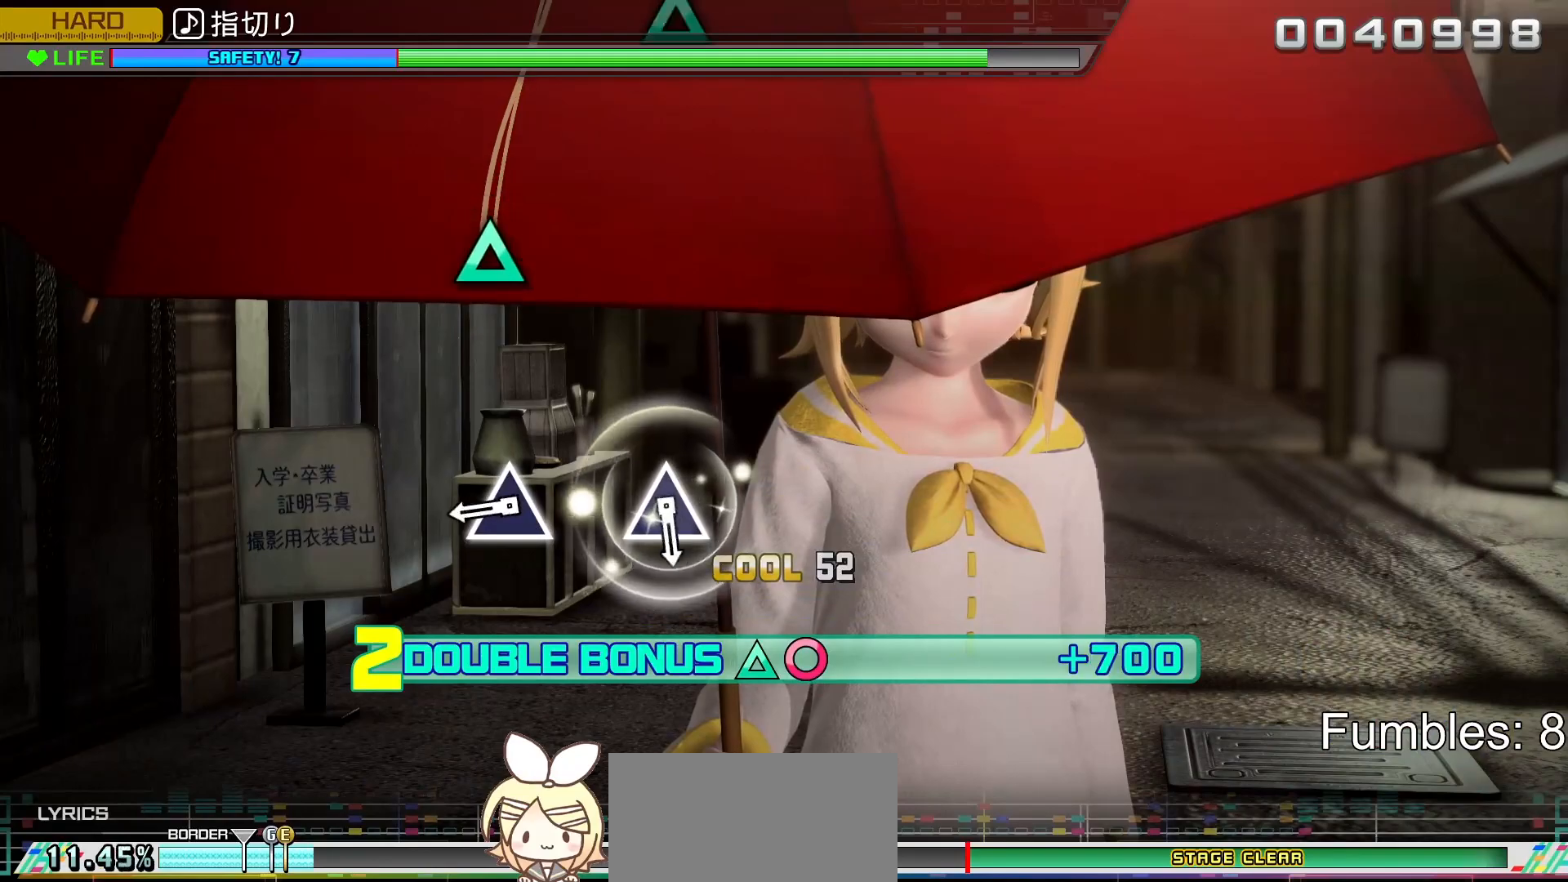
{"buttons": ["L2"], "left_stick": "center", "right_stick": "center", "events": [[17, "left_stick", "left"], [117, "left_stick", "center"], [333, "TRIANGLE", "down"], [467, "TRIANGLE", "up"]]}
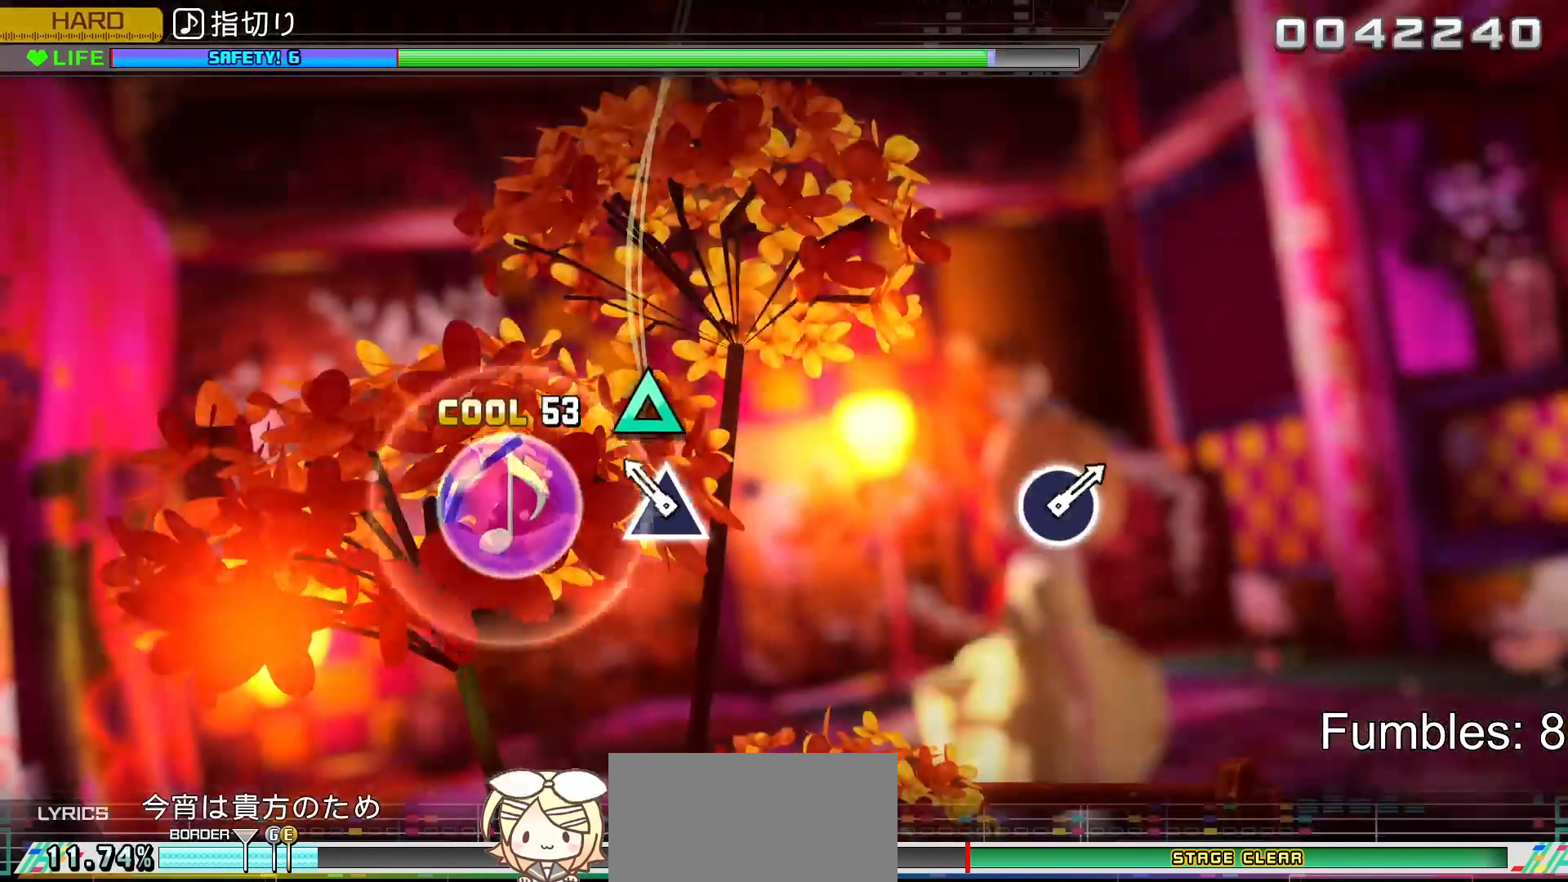
{"buttons": ["L2", "R2"], "left_stick": "center", "right_stick": "center", "events": [[150, "TRIANGLE", "down"], [267, "TRIANGLE", "up"], [467, "R2", "down"]]}
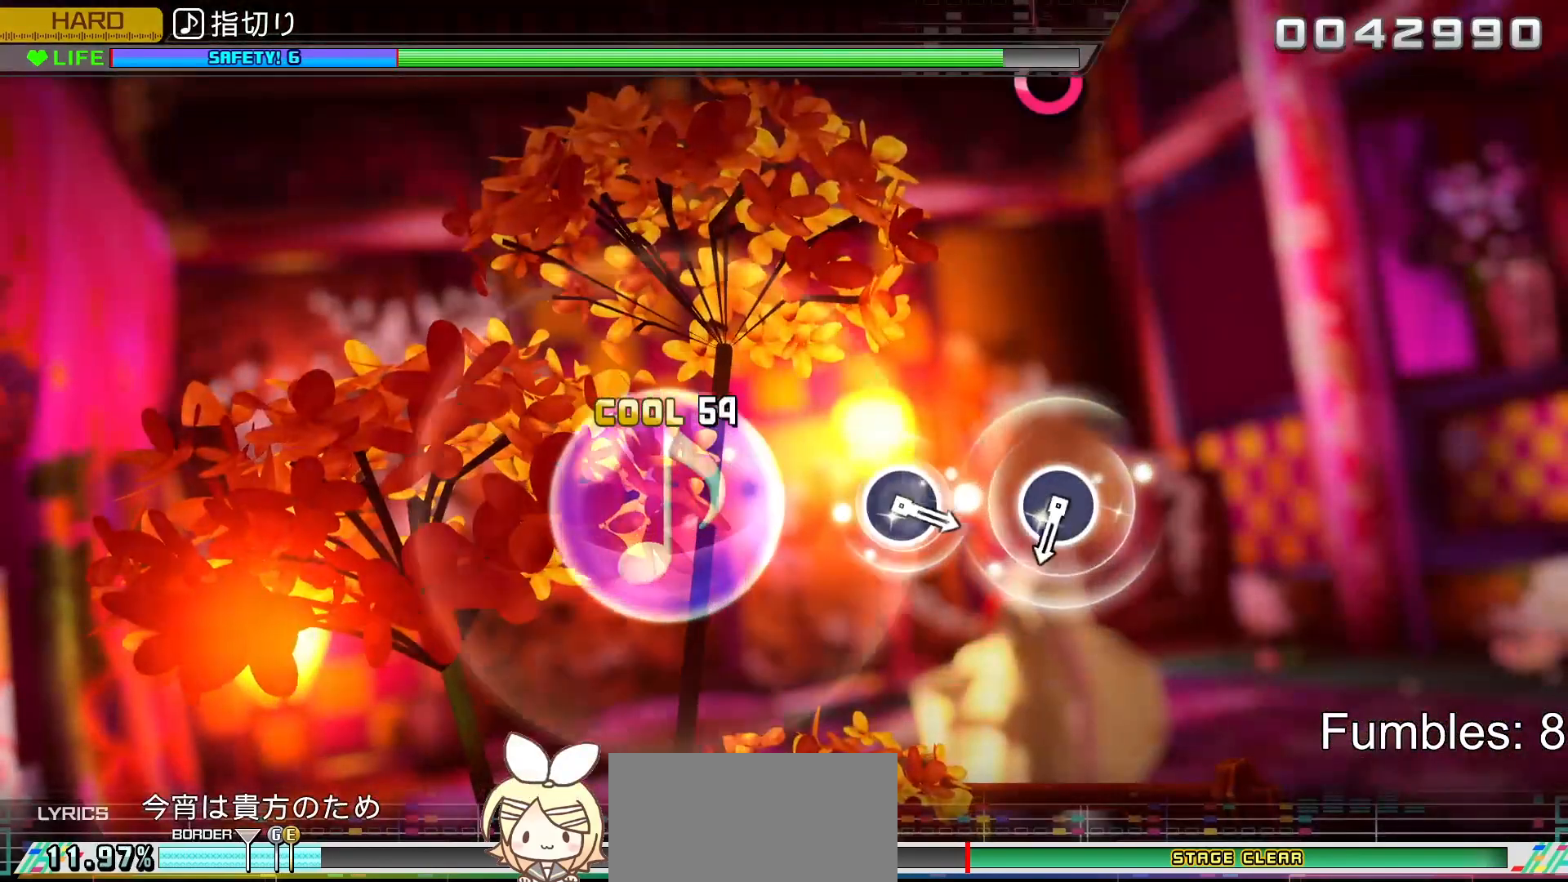
{"buttons": ["L2"], "left_stick": "center", "right_stick": "center", "events": [[133, "L2", "up"], [283, "L2", "down"], [433, "R2", "up"]]}
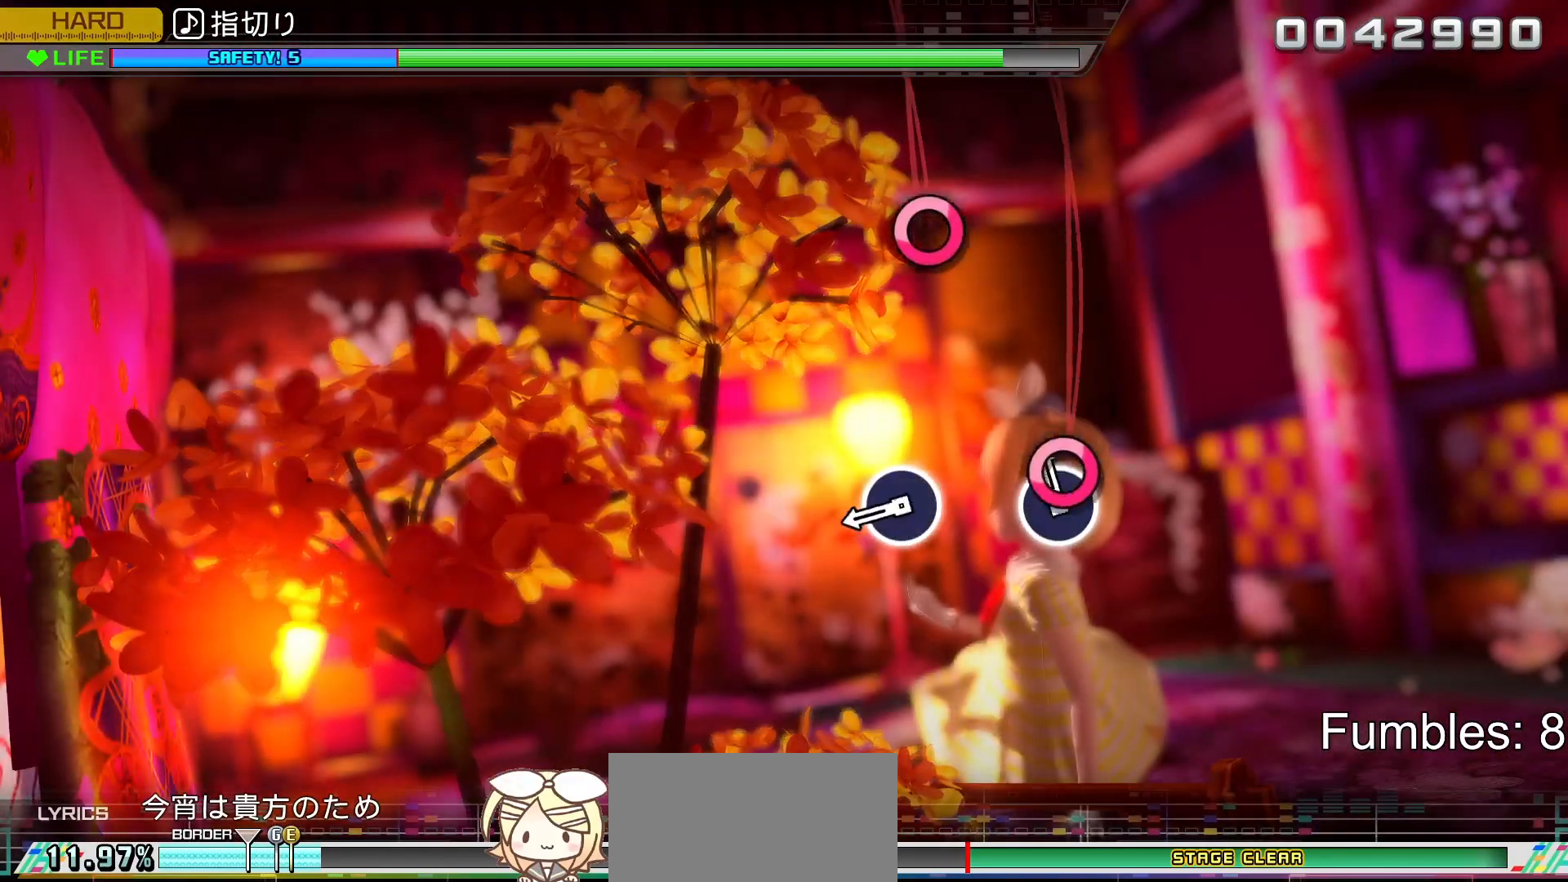
{"buttons": ["L2"], "left_stick": "center", "right_stick": "center", "events": [[67, "CIRCLE", "down"], [217, "CIRCLE", "up"], [367, "CIRCLE", "down"], [500, "CIRCLE", "up"]]}
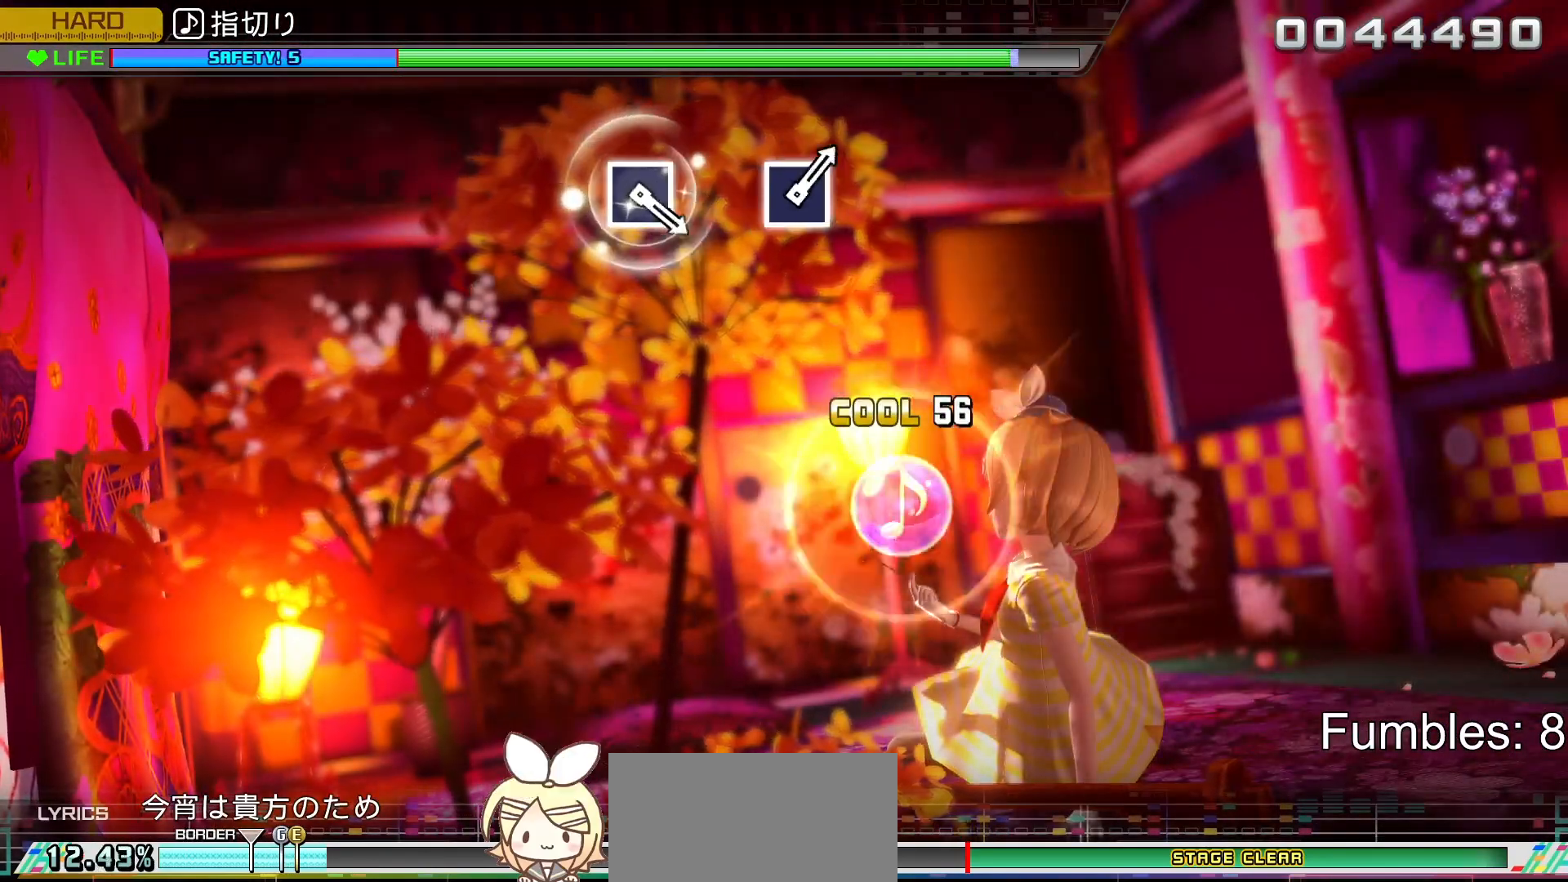
{"buttons": ["L2", "R2"], "left_stick": "center", "right_stick": "center", "events": [[183, "R2", "down"], [267, "L2", "up"], [483, "L2", "down"]]}
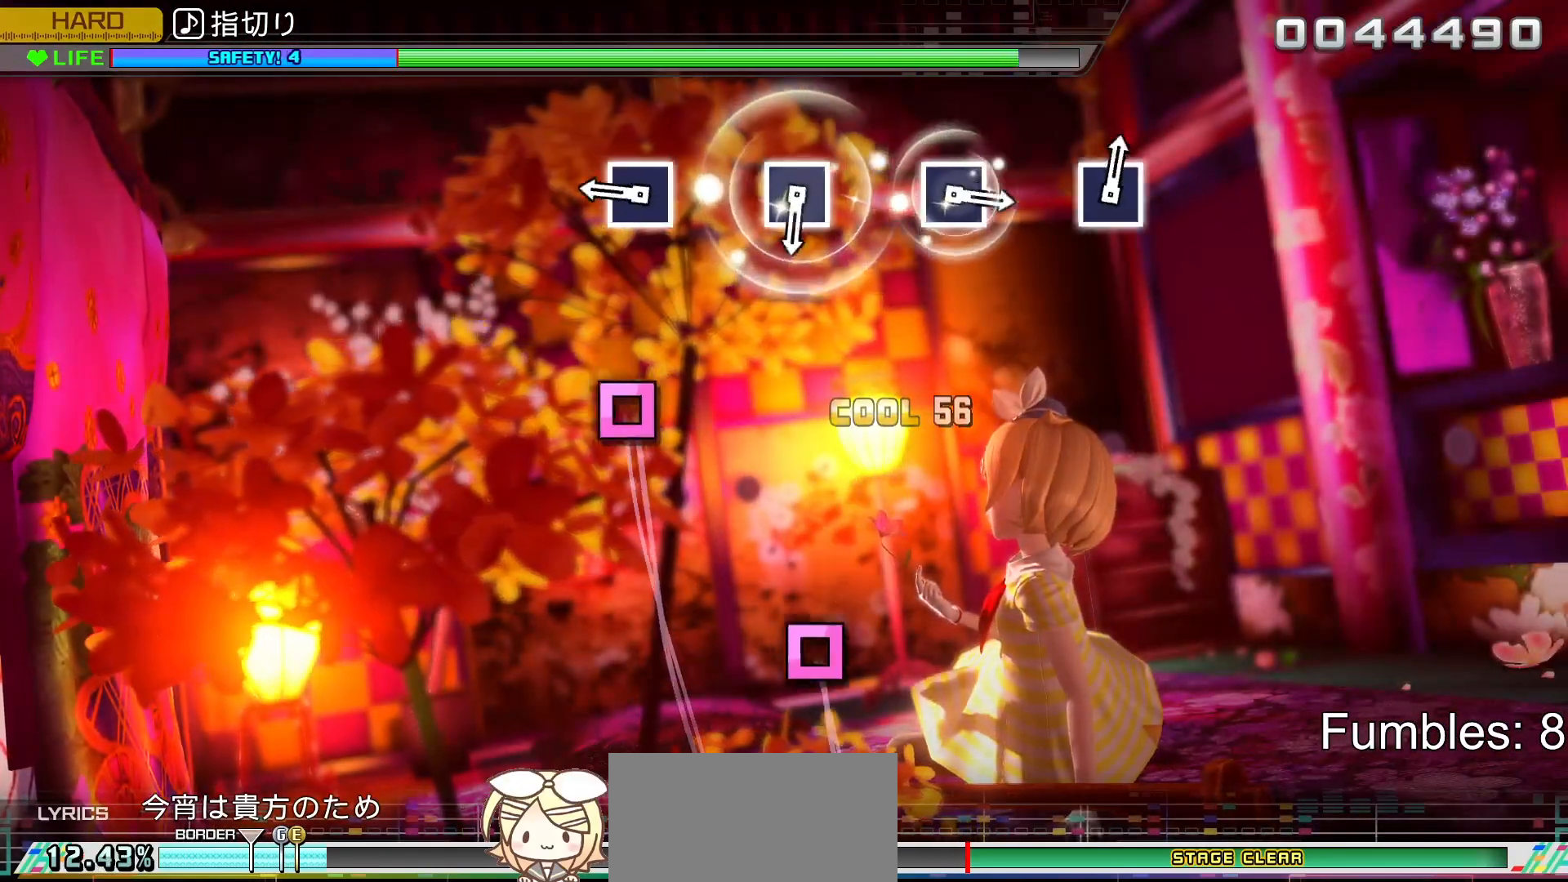
{"buttons": ["L2"], "left_stick": "center", "right_stick": "center", "events": [[183, "R2", "up"], [333, "SQUARE", "down"], [467, "SQUARE", "up"]]}
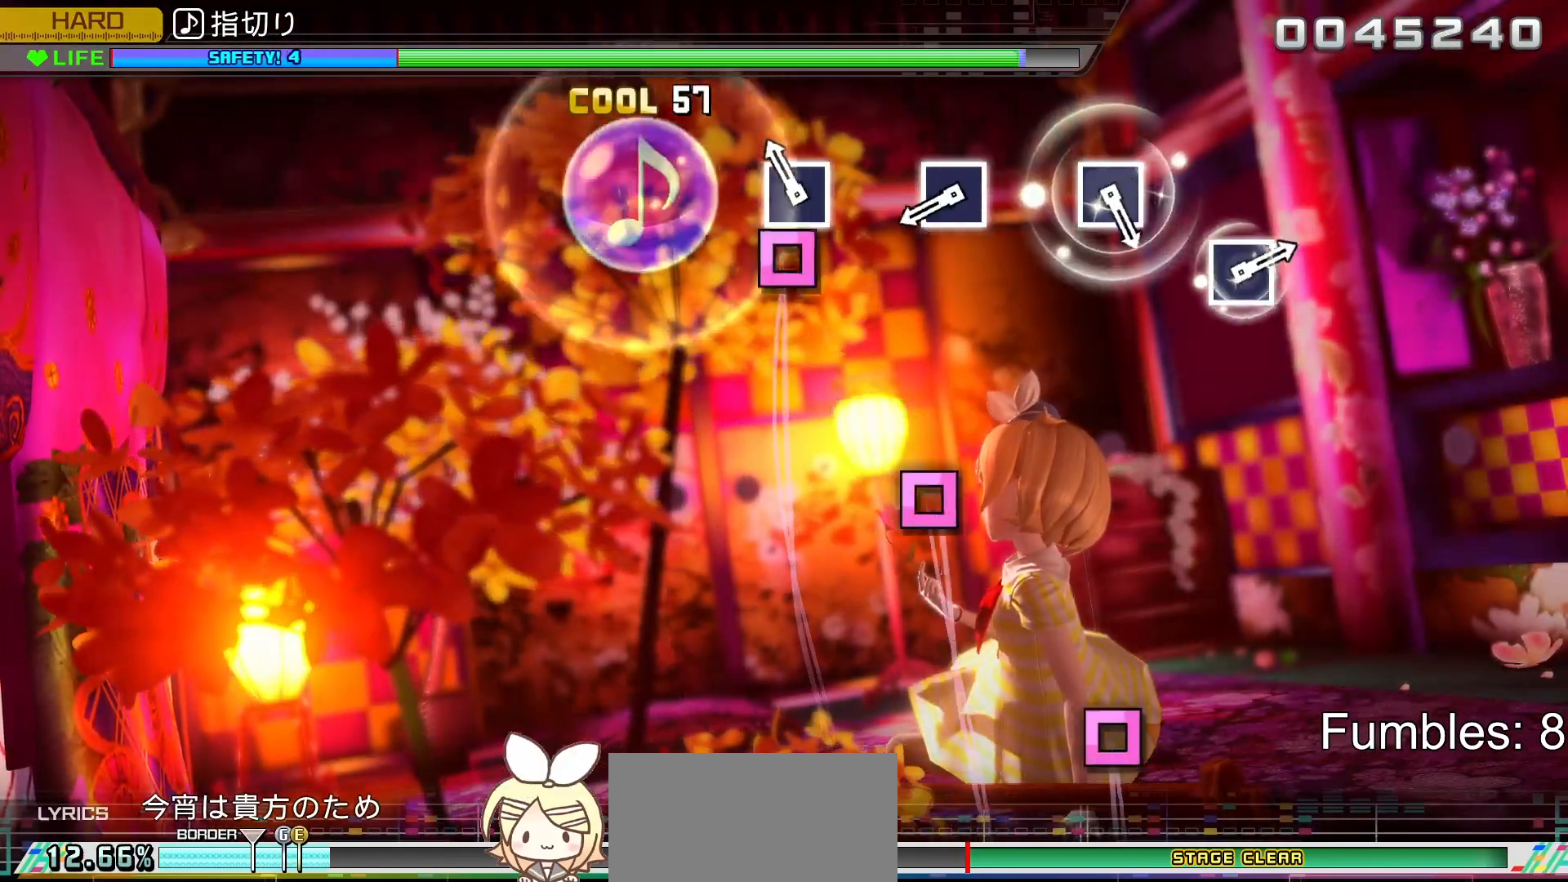
{"buttons": ["SQUARE", "L2"], "left_stick": "center", "right_stick": "center", "events": [[133, "SQUARE", "down"], [283, "SQUARE", "up"], [400, "SQUARE", "down"]]}
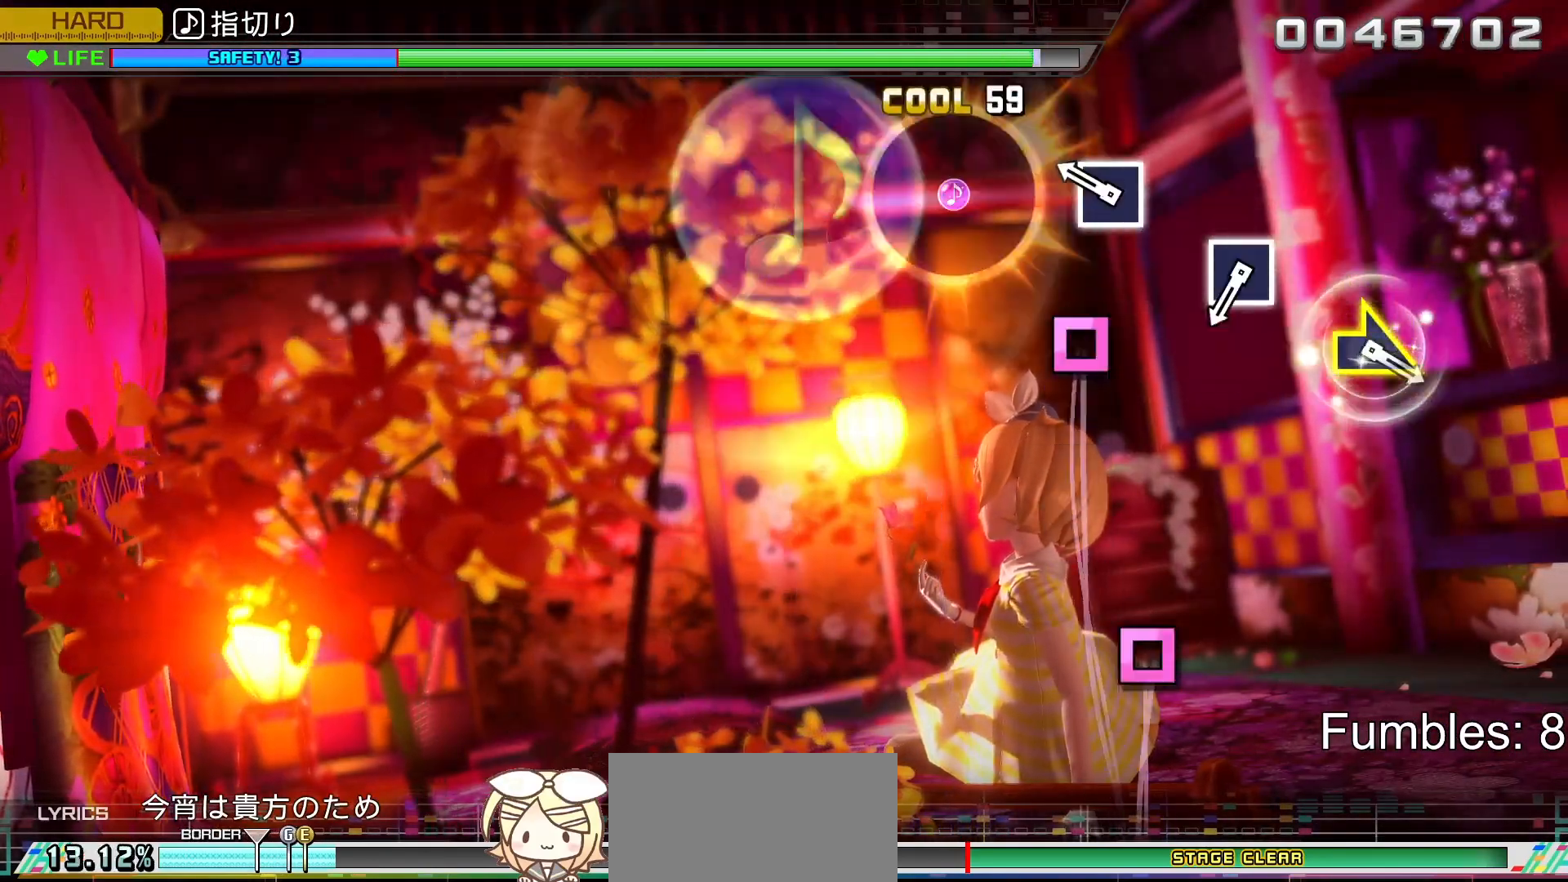
{"buttons": ["L2"], "left_stick": "center", "right_stick": "center", "events": [[83, "SQUARE", "up"], [233, "SQUARE", "down"], [383, "SQUARE", "up"]]}
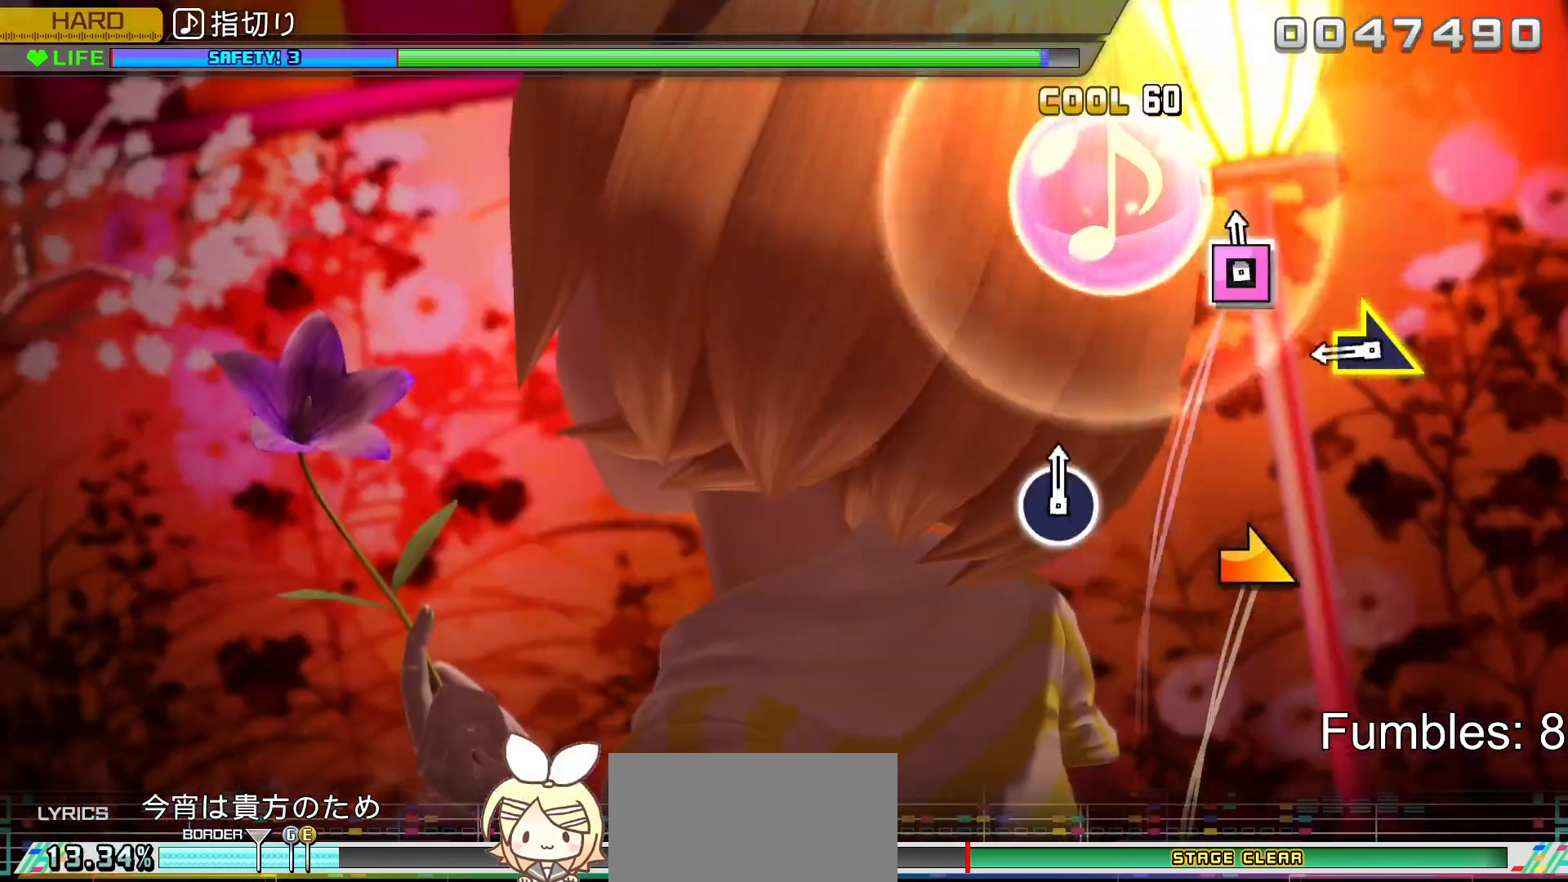
{"buttons": ["L2"], "left_stick": "right", "right_stick": "center", "events": [[50, "SQUARE", "down"], [167, "SQUARE", "up"], [367, "left_stick", "right"]]}
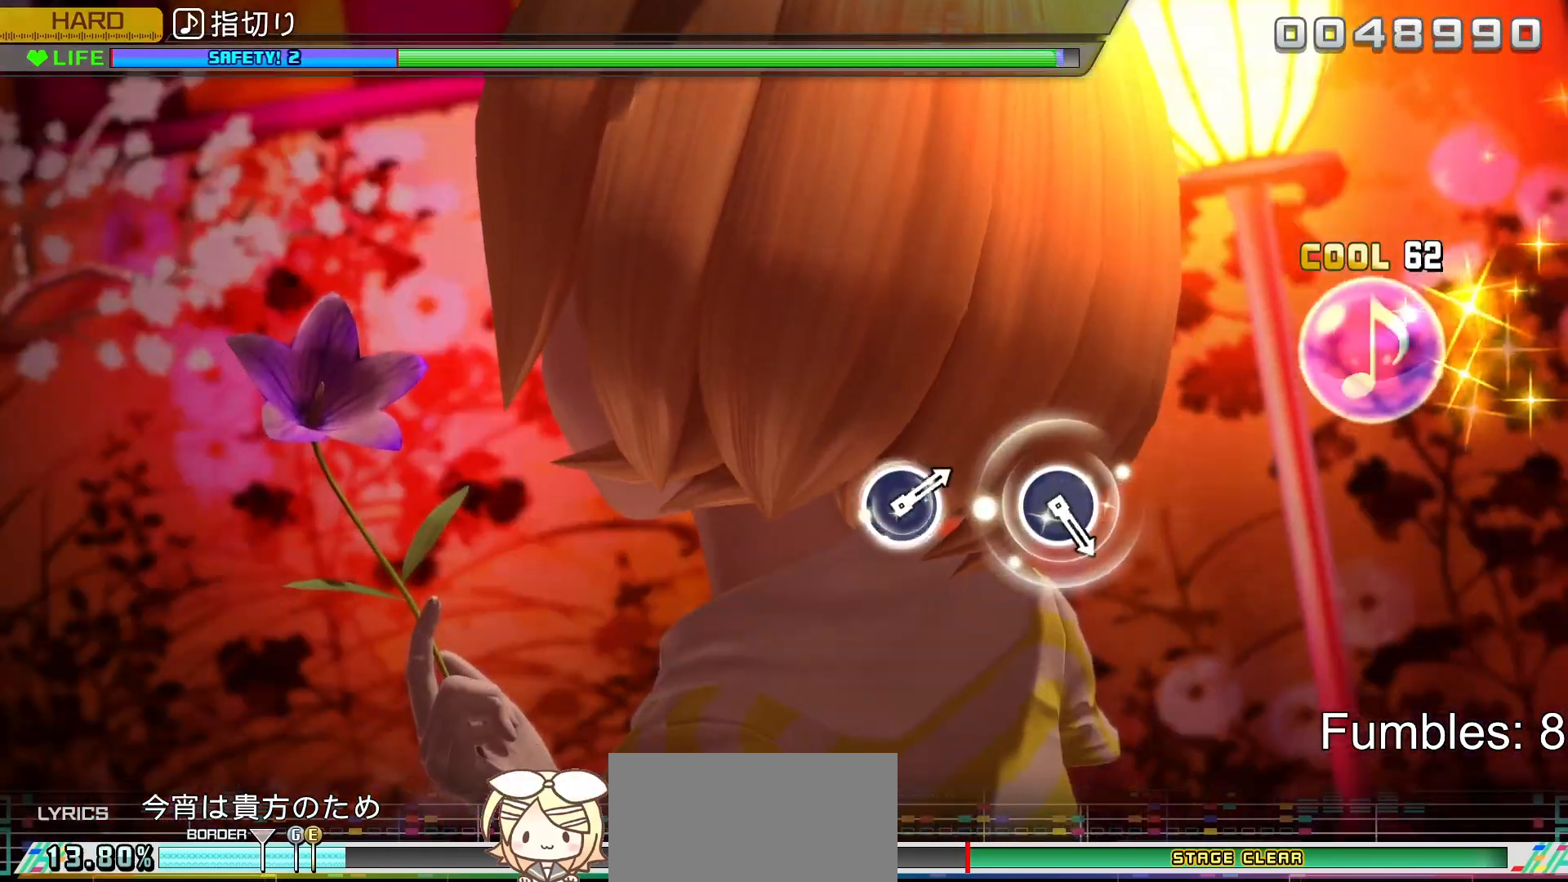
{"buttons": ["L2", "DPAD_UP"], "left_stick": "center", "right_stick": "center", "events": [[17, "left_stick", "center"], [167, "TRIANGLE", "down"], [267, "TRIANGLE", "up"], [450, "DPAD_UP", "down"]]}
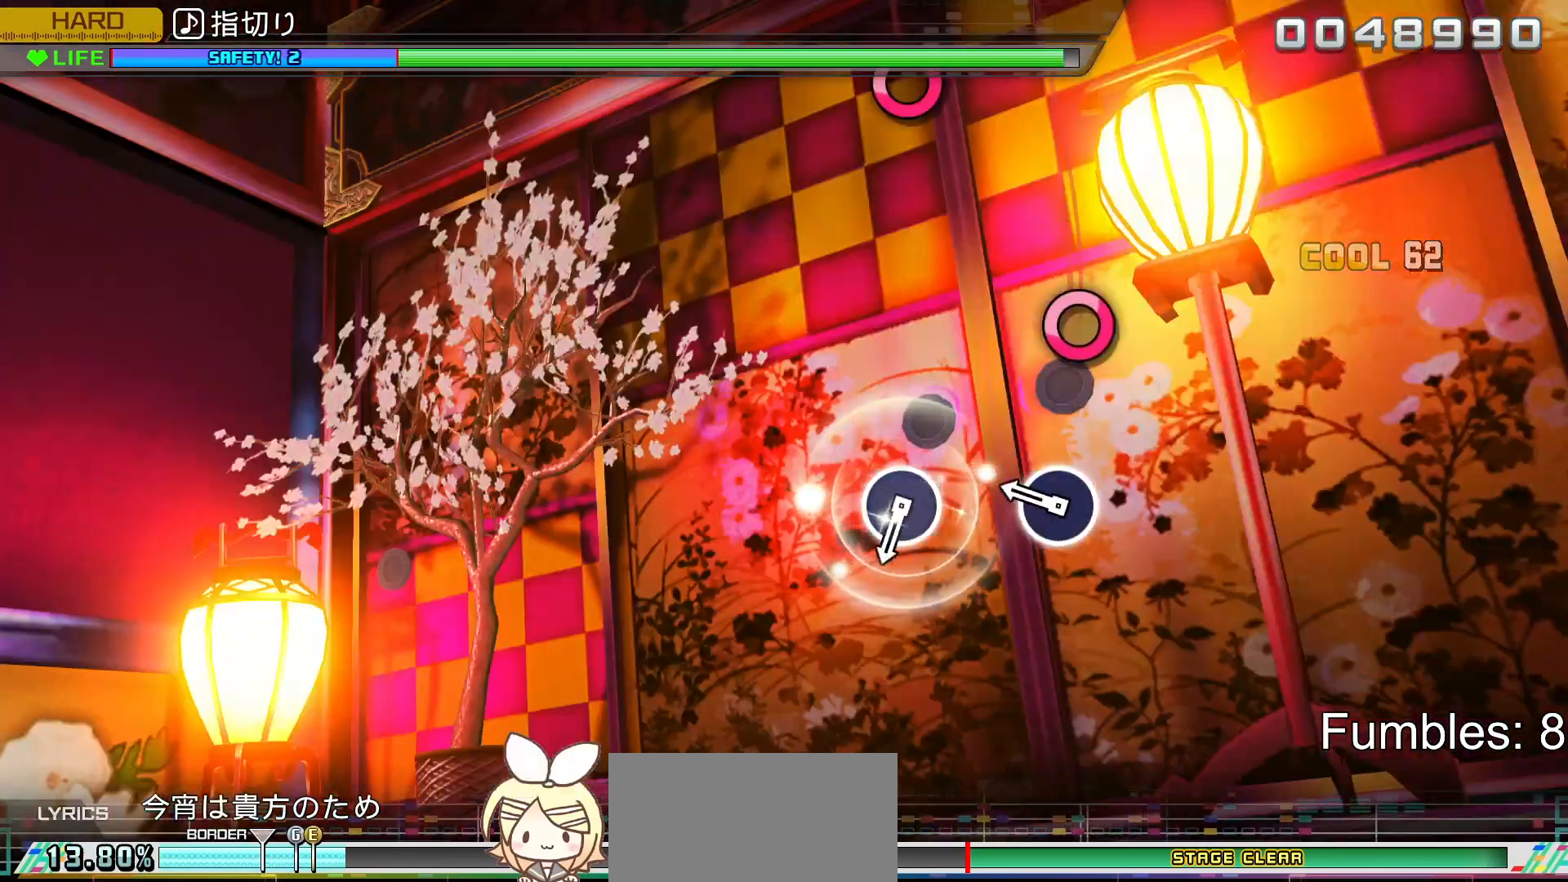
{"buttons": ["L2"], "left_stick": "center", "right_stick": "center", "events": [[100, "DPAD_UP", "up"], [267, "CIRCLE", "down"], [433, "CIRCLE", "up"]]}
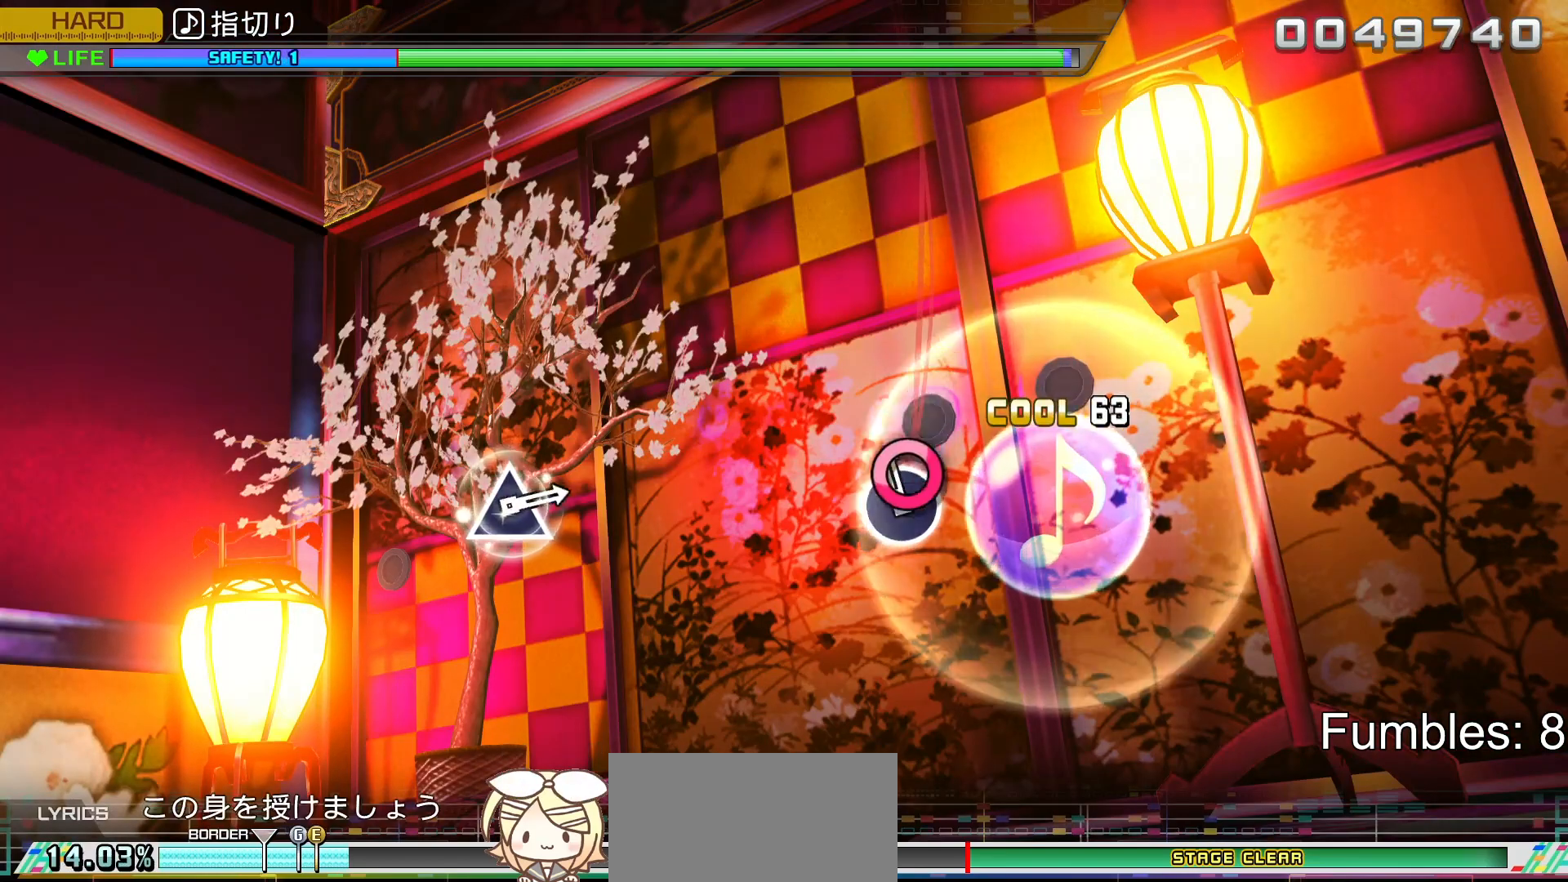
{"buttons": ["R2"], "left_stick": "center", "right_stick": "center", "events": [[83, "CIRCLE", "down"], [217, "CIRCLE", "up"], [383, "R2", "down"], [467, "L2", "up"]]}
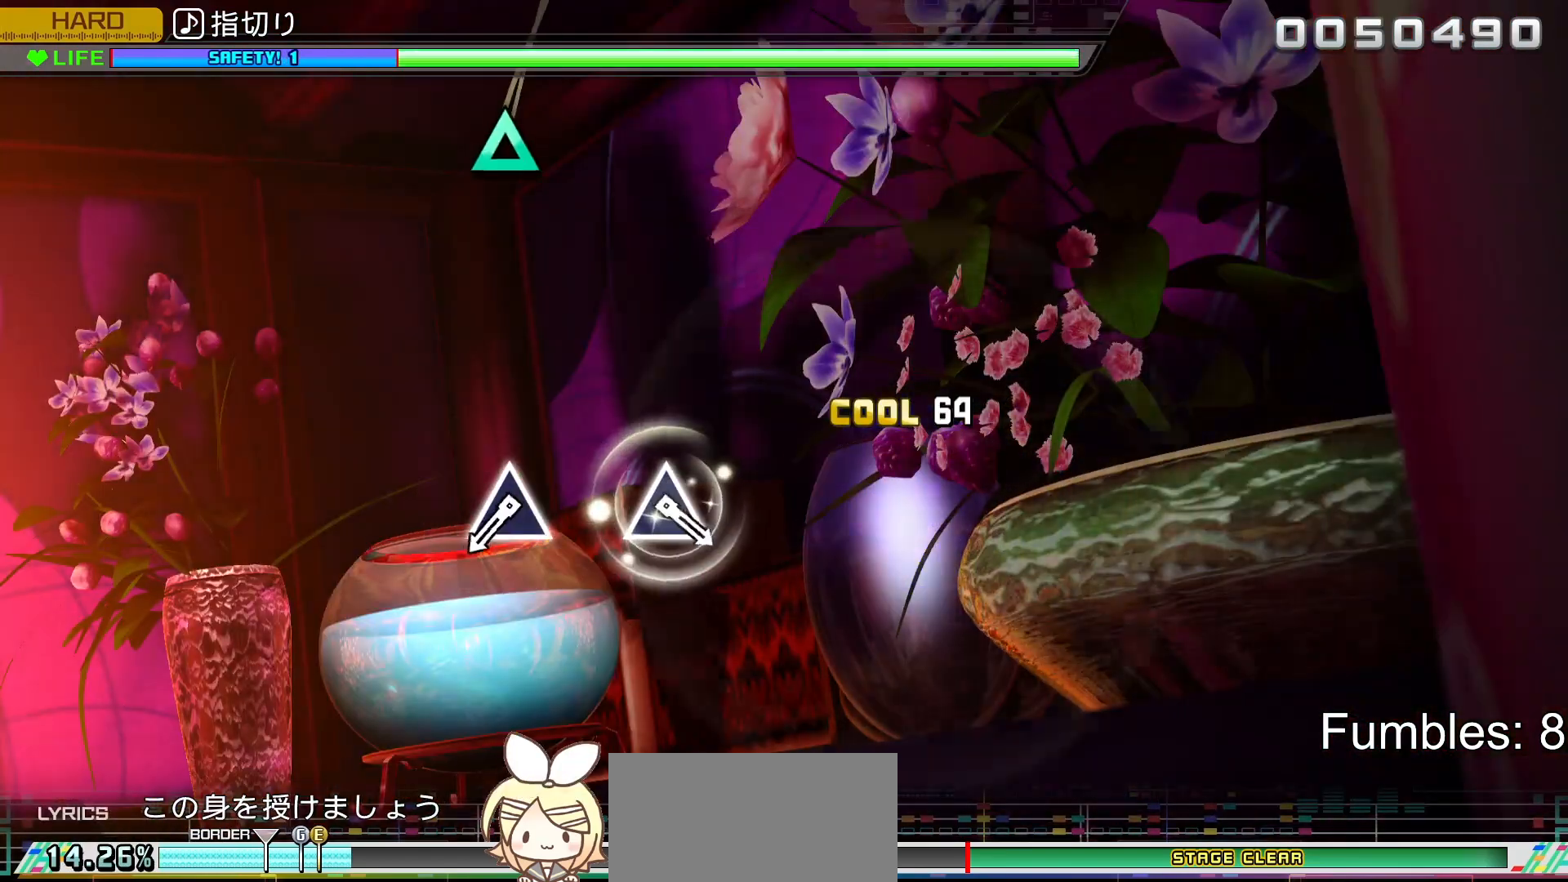
{"buttons": ["TRIANGLE", "L2"], "left_stick": "center", "right_stick": "center", "events": [[183, "L2", "down"], [317, "R2", "up"], [483, "TRIANGLE", "down"]]}
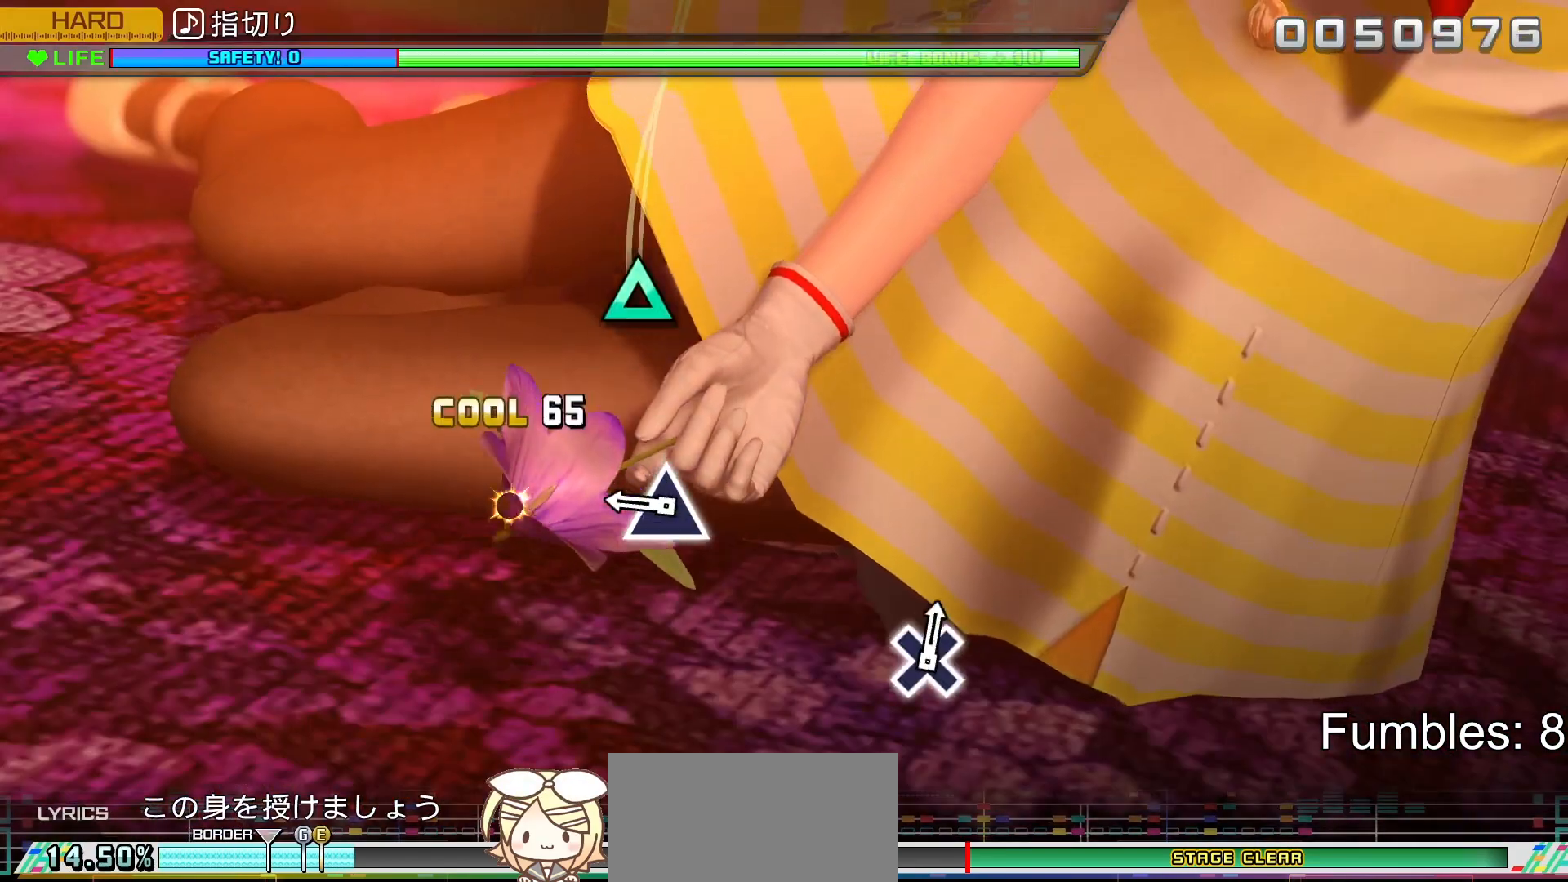
{"buttons": ["L2"], "left_stick": "center", "right_stick": "center", "events": [[133, "TRIANGLE", "up"], [317, "TRIANGLE", "down"], [400, "TRIANGLE", "up"]]}
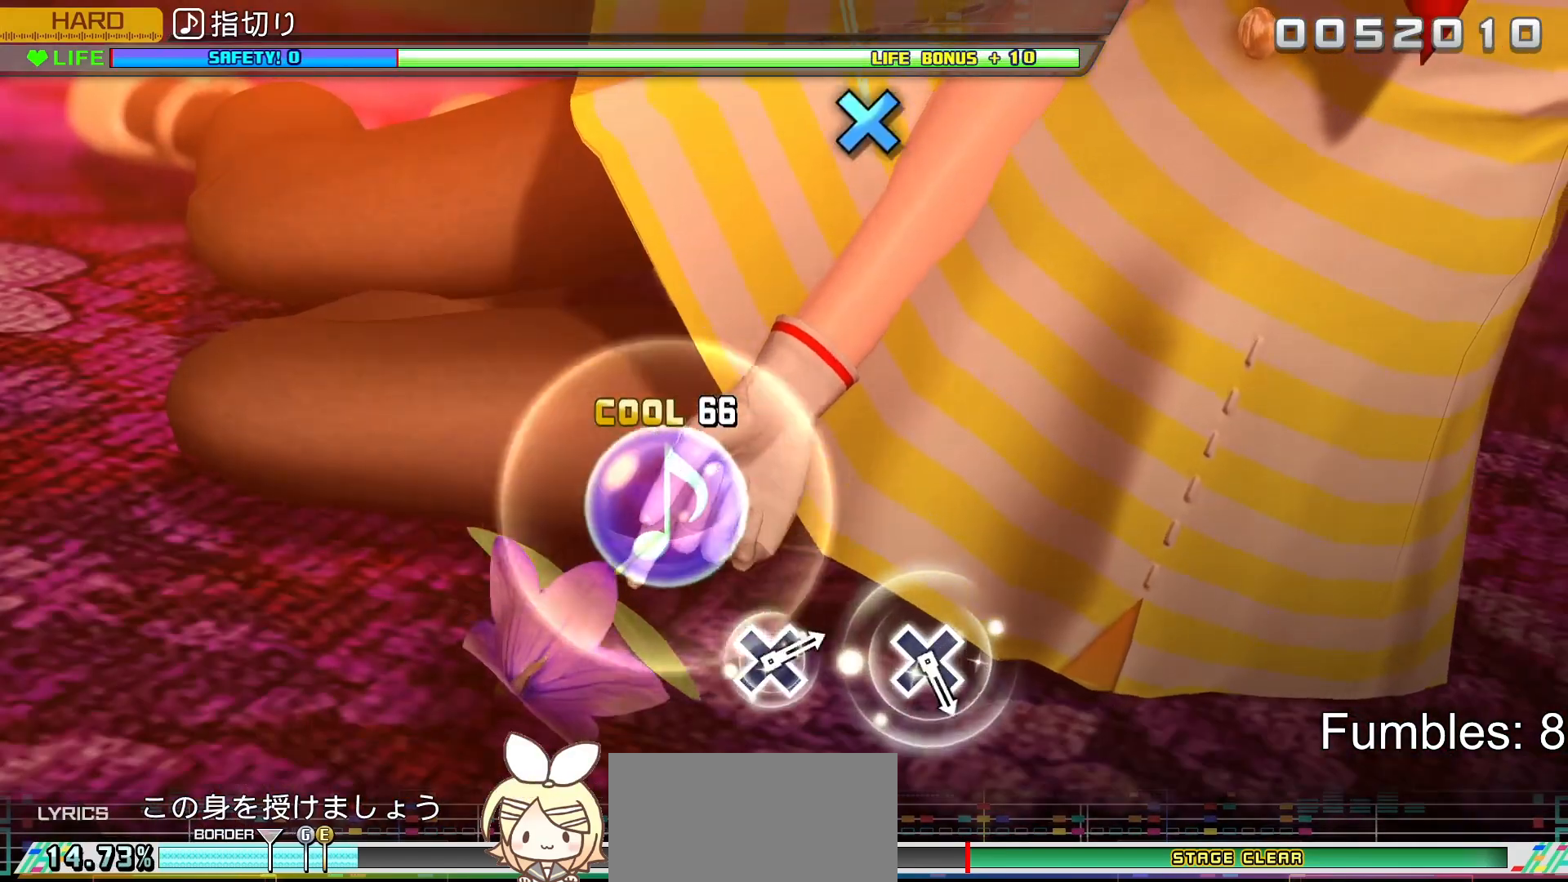
{"buttons": ["L2", "R2"], "left_stick": "center", "right_stick": "center", "events": [[83, "R2", "down"], [167, "L2", "up"], [417, "L2", "down"]]}